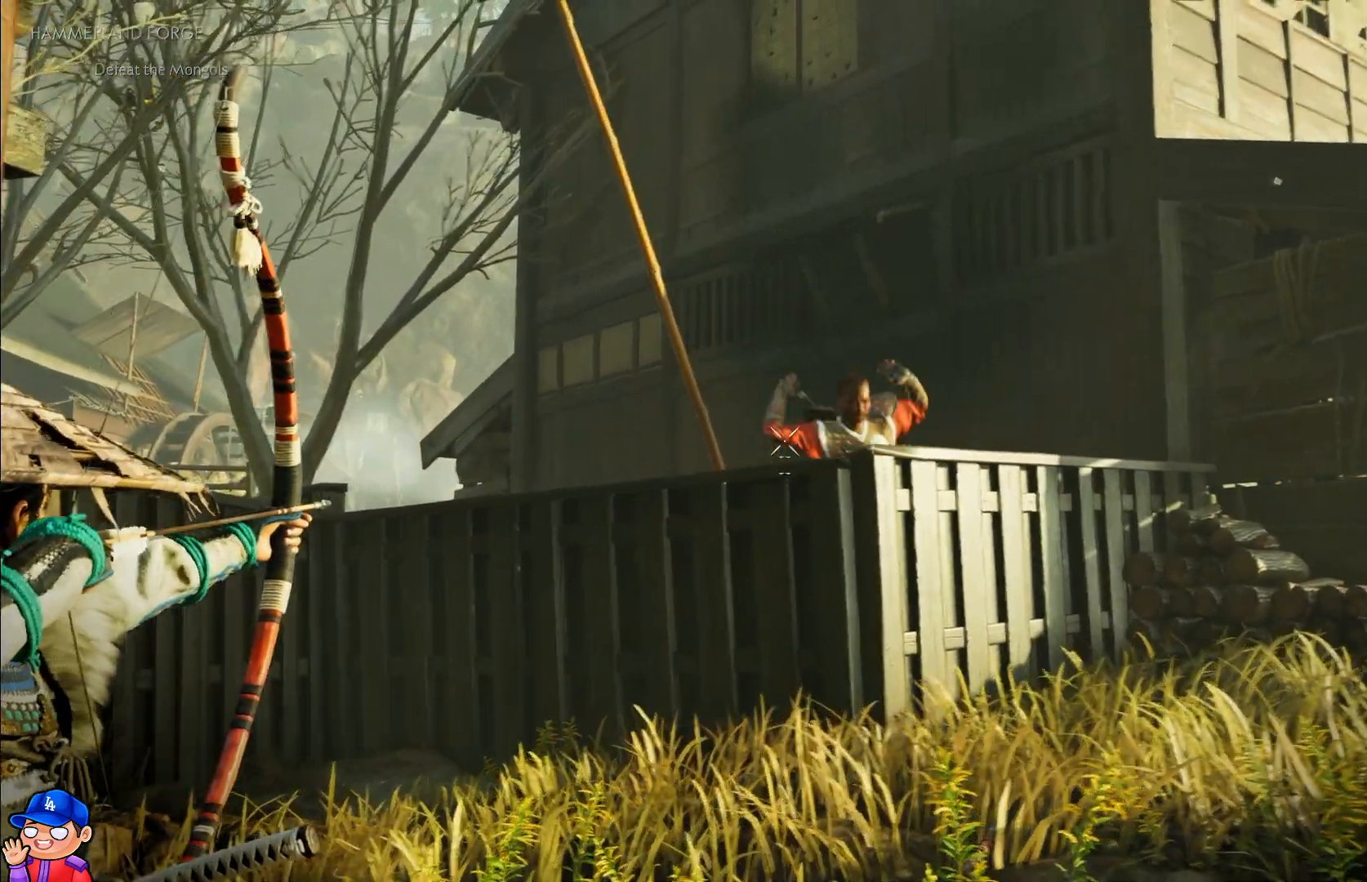
Gameplay with a controller (PlayStation layout); each line is a JSON object with the inputs held at the frame after it. "events" lists button and stick changes between this image and that frame as [ms after this image, input, new state], when the widget could be followed in between. Not read: L3 R3.
{"buttons": ["L2"], "left_stick": "center", "right_stick": "center", "events": [[83, "right_stick", "center"], [183, "left_stick", "center"], [200, "right_stick", "up"], [350, "right_stick", "up-left"], [467, "R2", "up"], [467, "right_stick", "center"]]}
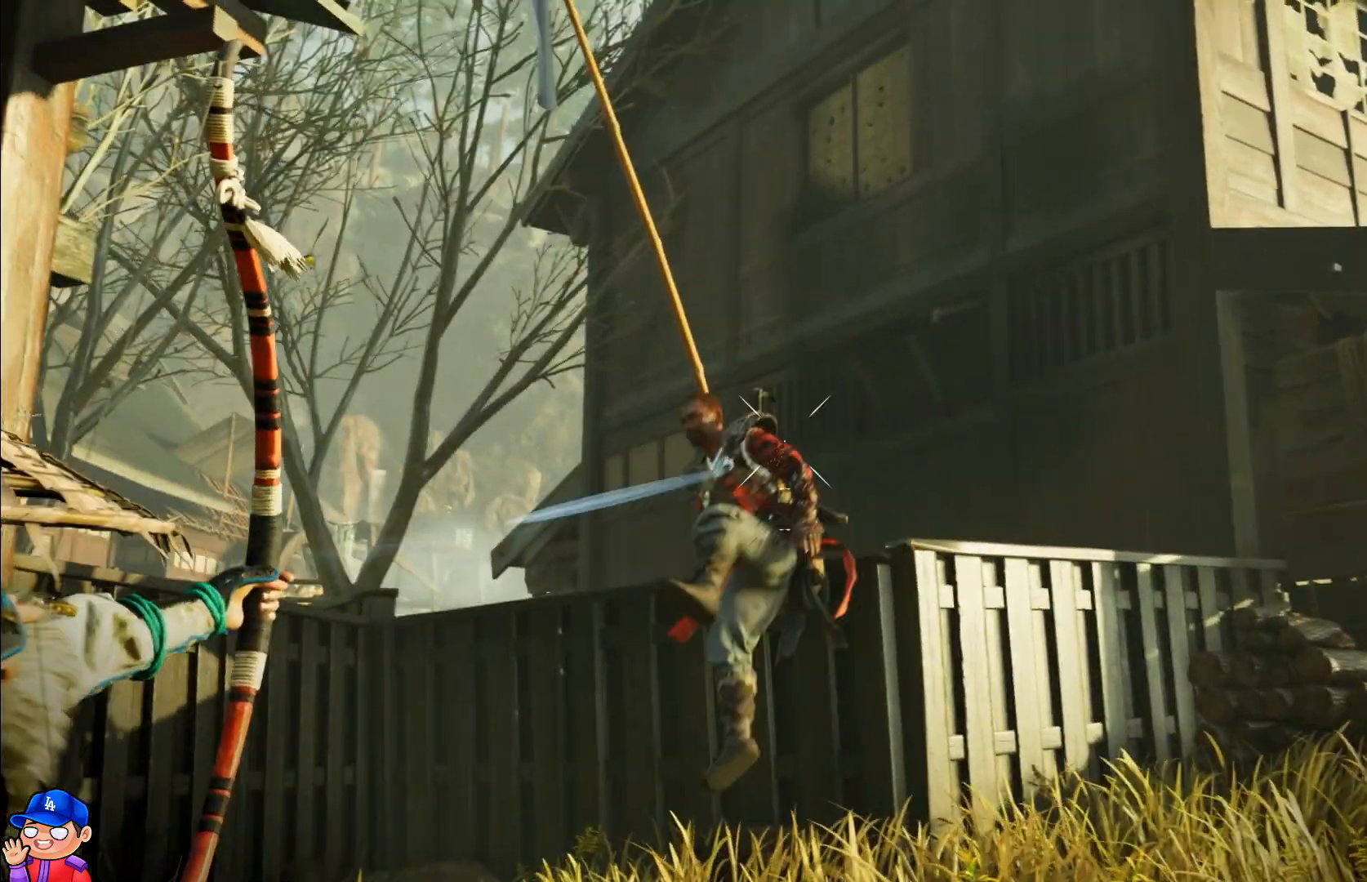
{"buttons": ["L2"], "left_stick": "up-right", "right_stick": "center", "events": [[17, "L2", "up"], [150, "left_stick", "down-right"], [150, "right_stick", "down-left"], [350, "left_stick", "up-right"], [367, "right_stick", "center"], [467, "L2", "down"]]}
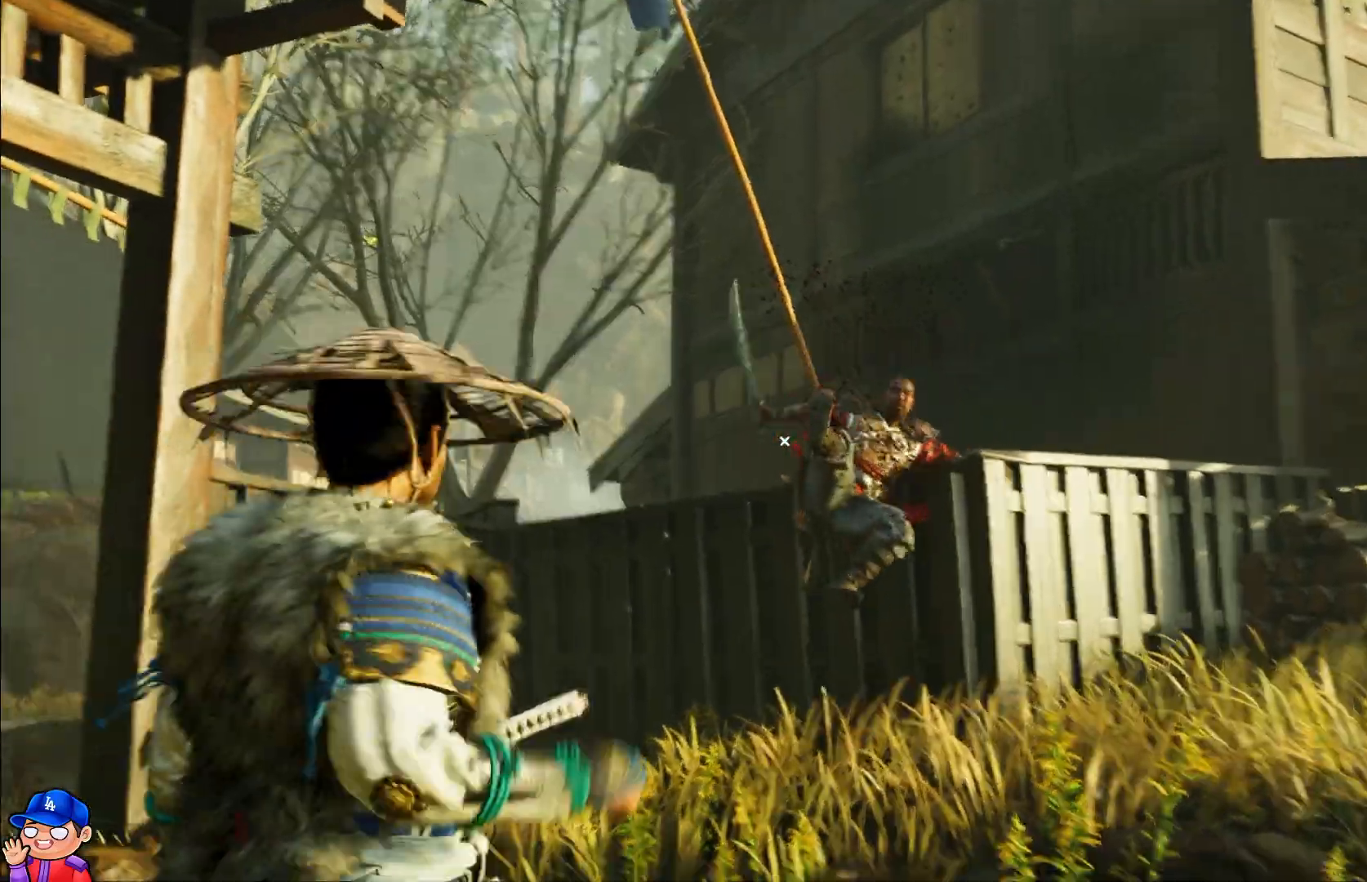
{"buttons": ["L2", "R2"], "left_stick": "center", "right_stick": "down-left", "events": [[83, "R2", "down"], [83, "right_stick", "down"], [317, "left_stick", "center"], [367, "right_stick", "down-left"]]}
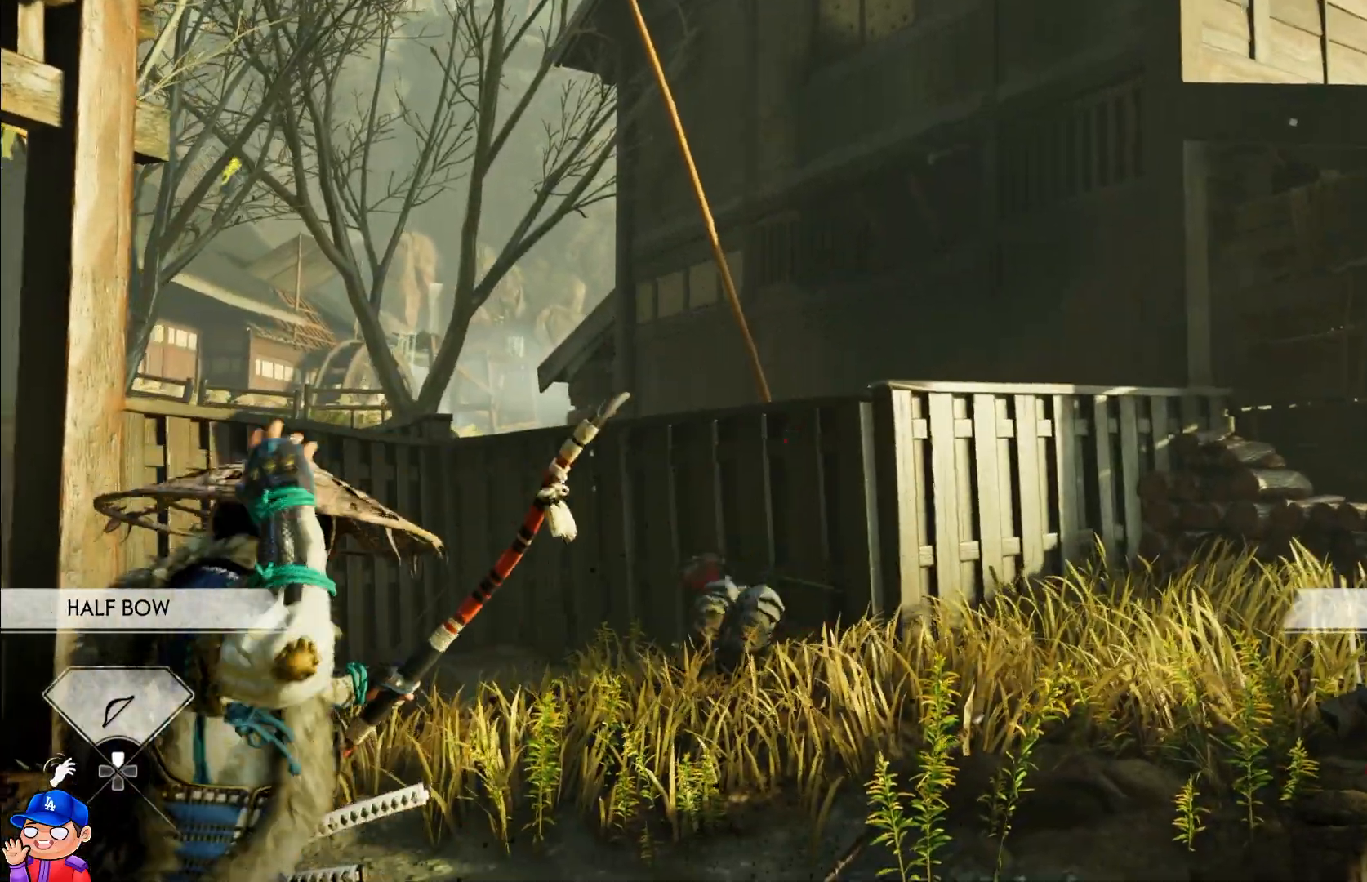
{"buttons": ["L2", "R2"], "left_stick": "center", "right_stick": "right", "events": [[250, "right_stick", "down"], [400, "right_stick", "right"]]}
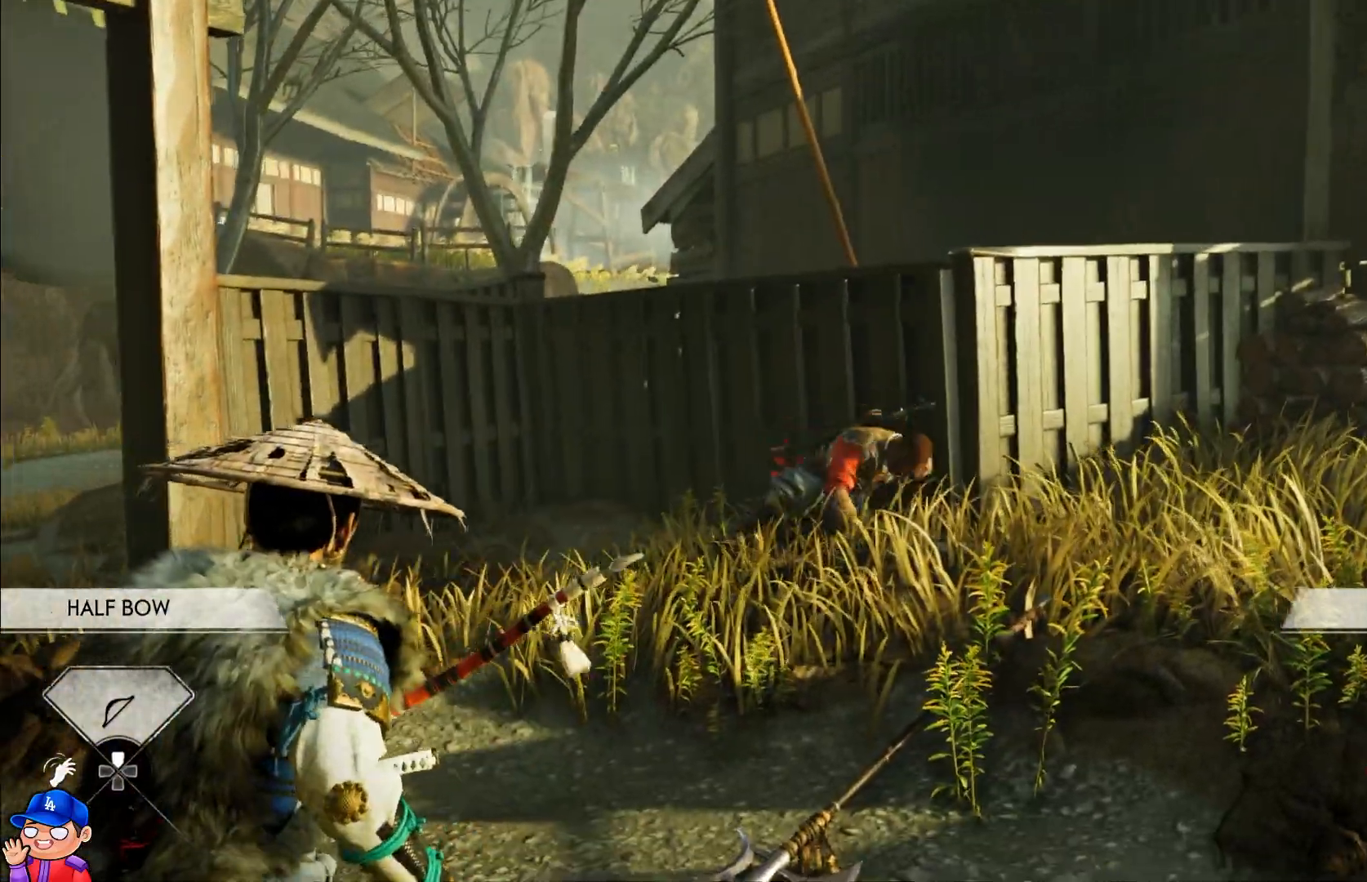
{"buttons": ["L2", "R2"], "left_stick": "center", "right_stick": "up-left", "events": [[300, "right_stick", "up"], [350, "right_stick", "up-left"]]}
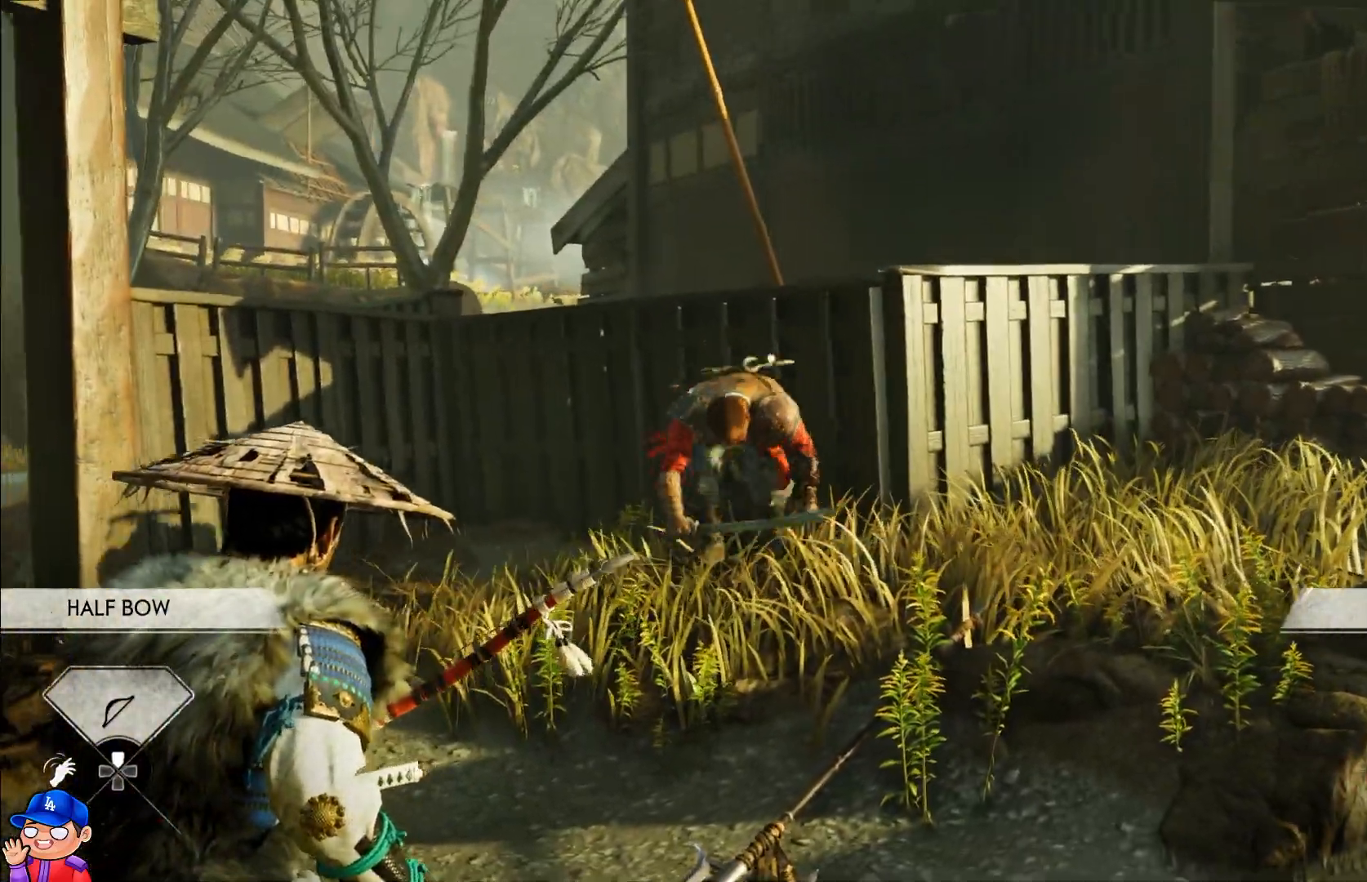
{"buttons": [], "left_stick": "up", "right_stick": "center", "events": [[50, "left_stick", "up"], [50, "right_stick", "center"], [67, "R2", "up"], [83, "L2", "up"]]}
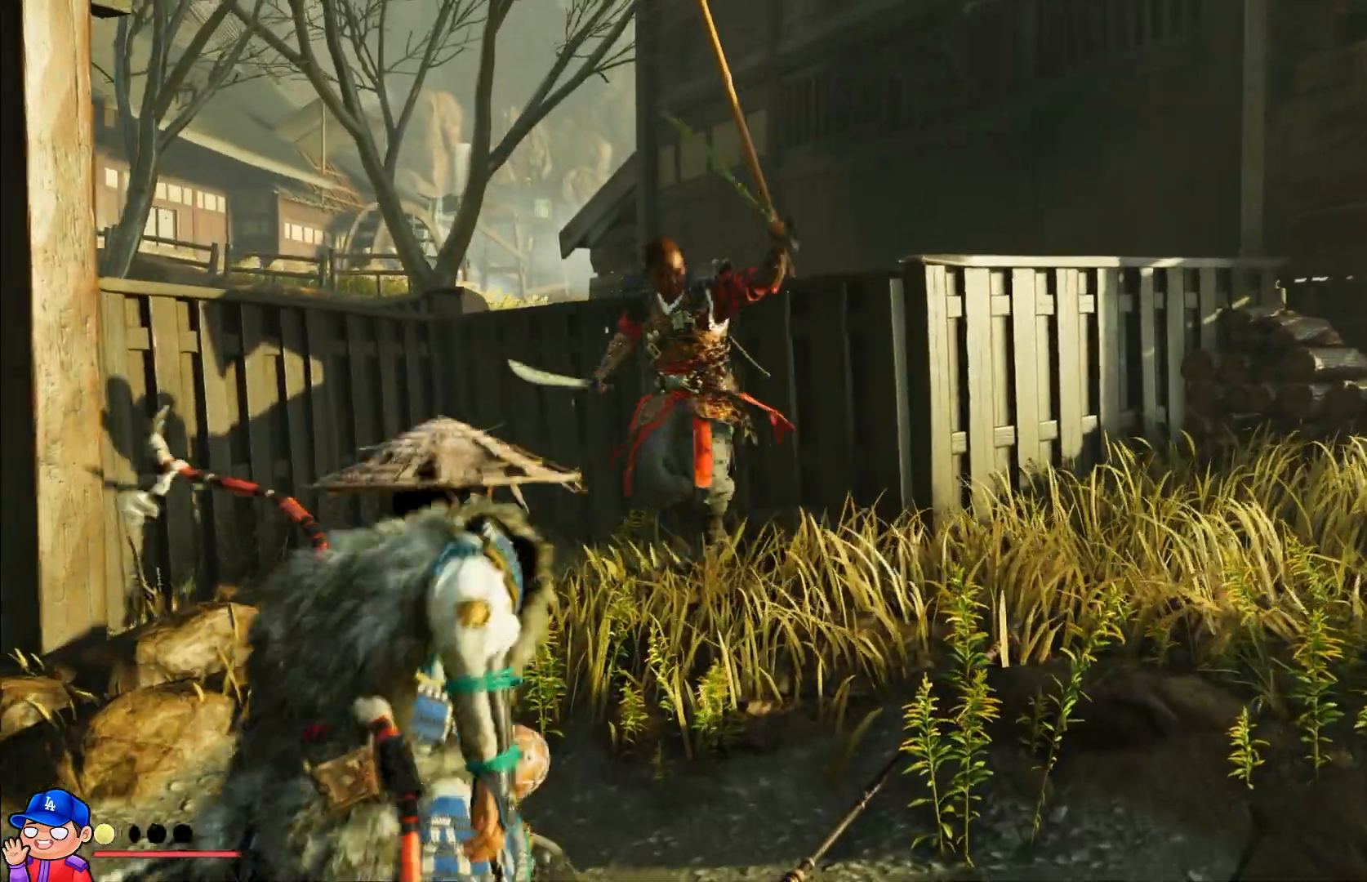
{"buttons": ["TRIANGLE"], "left_stick": "up", "right_stick": "center", "events": [[400, "TRIANGLE", "down"]]}
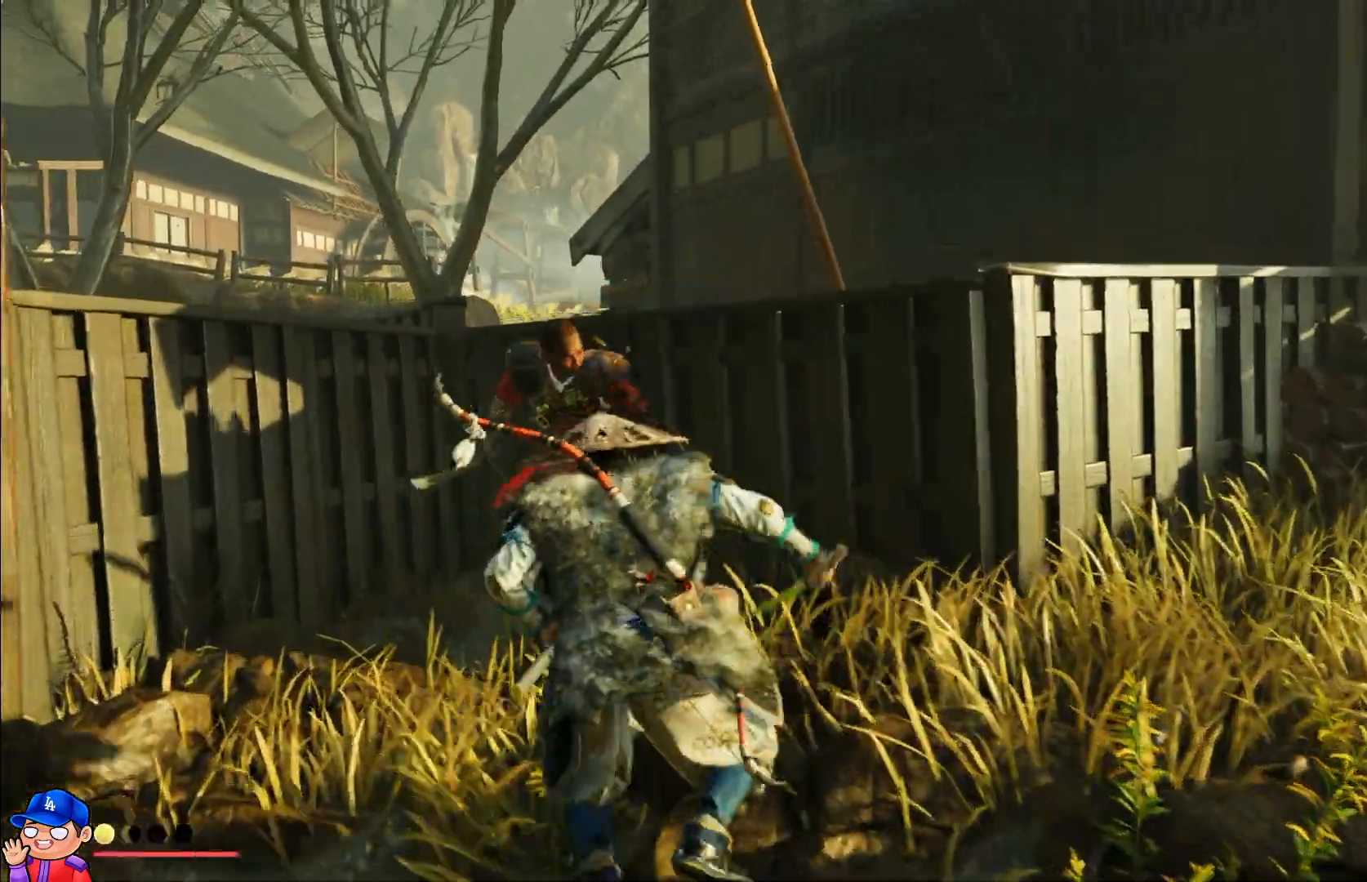
{"buttons": ["SQUARE"], "left_stick": "up-left", "right_stick": "center", "events": [[33, "TRIANGLE", "up"], [50, "left_stick", "up-left"], [100, "TRIANGLE", "down"], [200, "TRIANGLE", "up"], [283, "TRIANGLE", "down"], [367, "TRIANGLE", "up"], [433, "SQUARE", "down"]]}
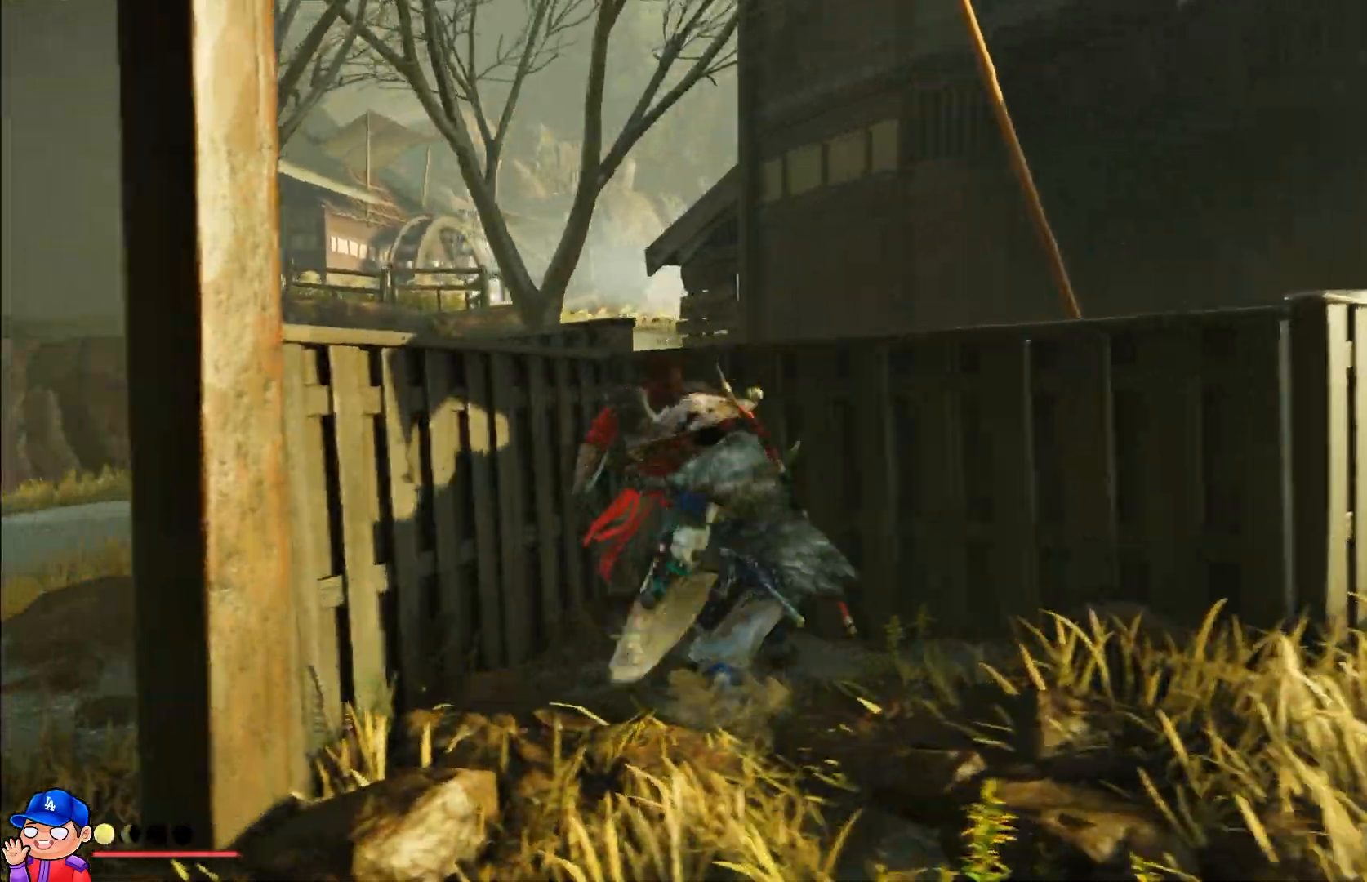
{"buttons": ["SQUARE"], "left_stick": "center", "right_stick": "center", "events": [[33, "SQUARE", "up"], [100, "SQUARE", "down"], [100, "left_stick", "up"], [200, "SQUARE", "up"], [200, "left_stick", "center"], [267, "SQUARE", "down"], [367, "SQUARE", "up"], [450, "SQUARE", "down"]]}
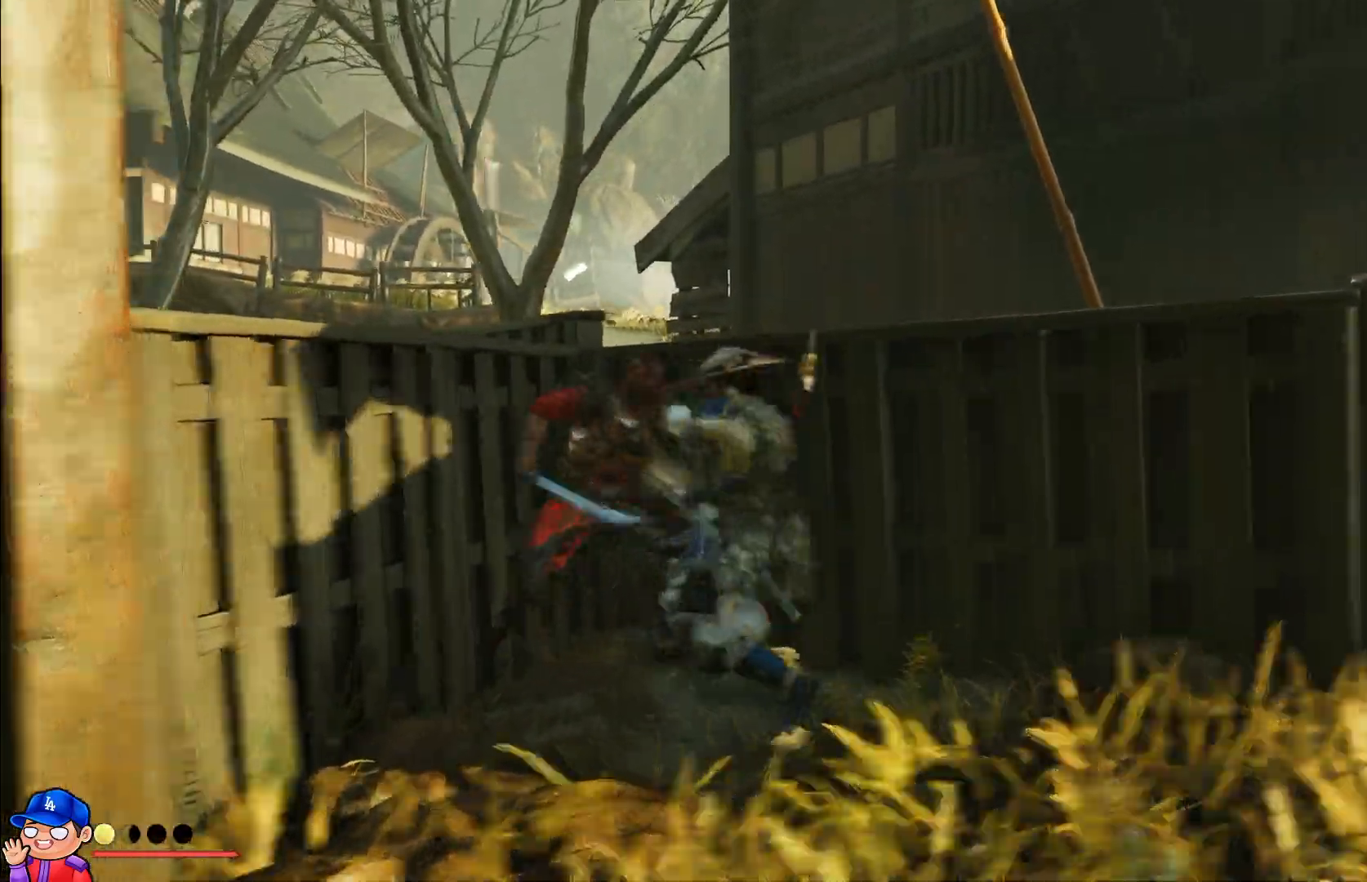
{"buttons": ["SQUARE"], "left_stick": "center", "right_stick": "center", "events": [[50, "SQUARE", "up"], [133, "SQUARE", "down"], [233, "SQUARE", "up"], [317, "SQUARE", "down"], [417, "SQUARE", "up"], [500, "SQUARE", "down"]]}
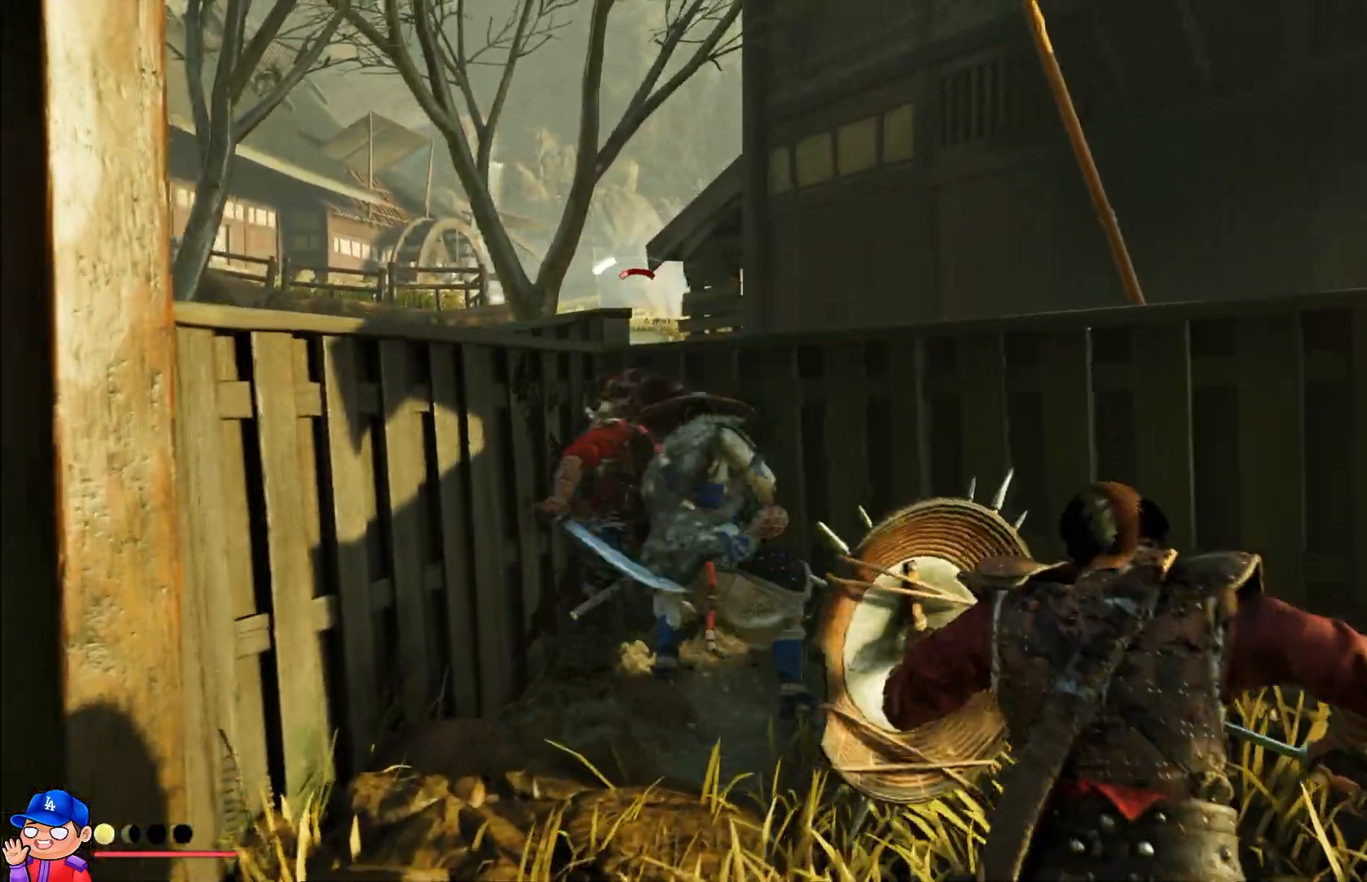
{"buttons": [], "left_stick": "center", "right_stick": "center", "events": [[100, "SQUARE", "up"], [183, "SQUARE", "down"], [300, "SQUARE", "up"], [383, "SQUARE", "down"], [483, "SQUARE", "up"]]}
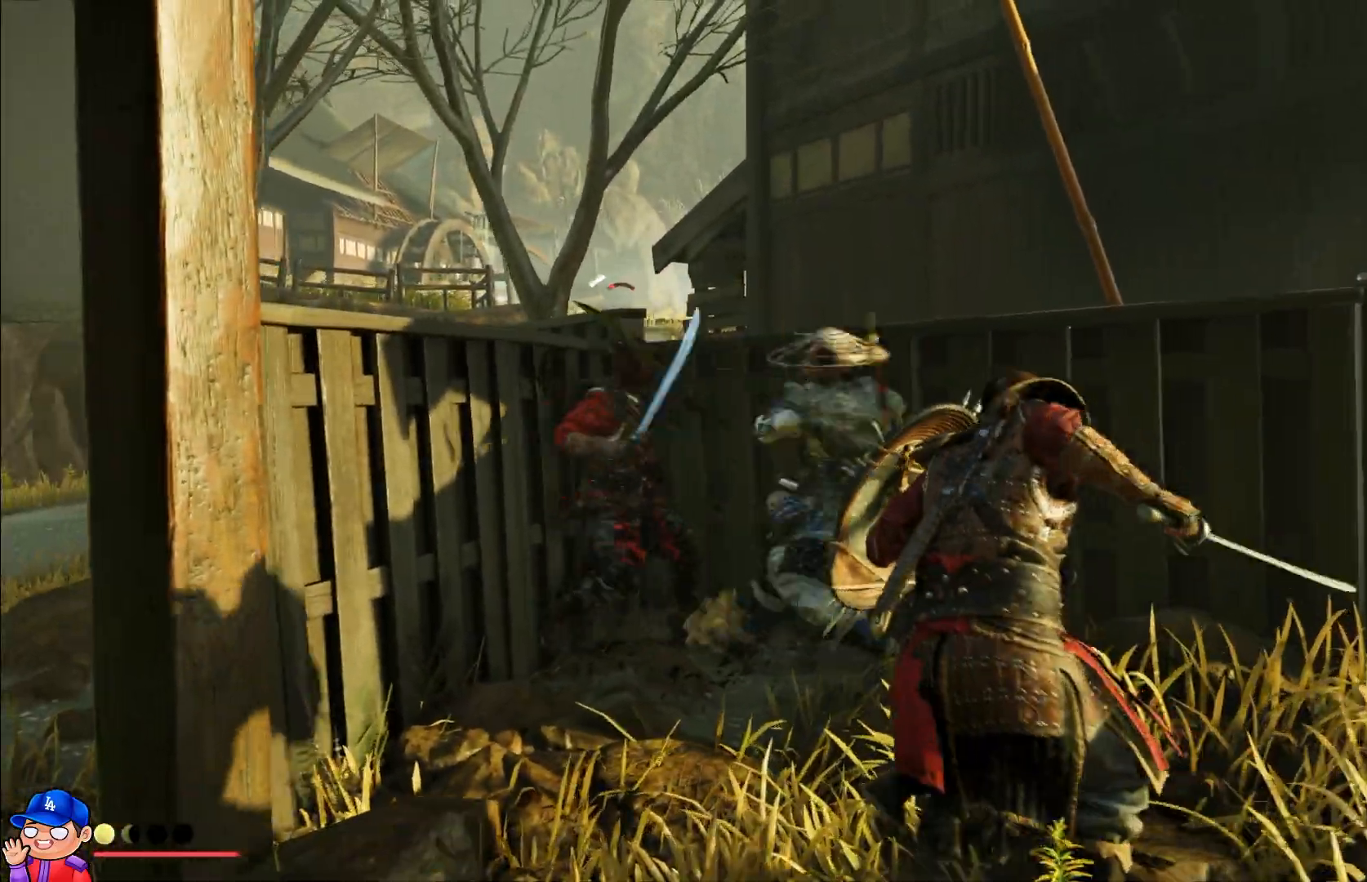
{"buttons": ["L1"], "left_stick": "down", "right_stick": "center", "events": [[67, "SQUARE", "down"], [167, "SQUARE", "up"], [367, "CIRCLE", "down"], [367, "left_stick", "down"], [383, "L1", "down"], [500, "CIRCLE", "up"]]}
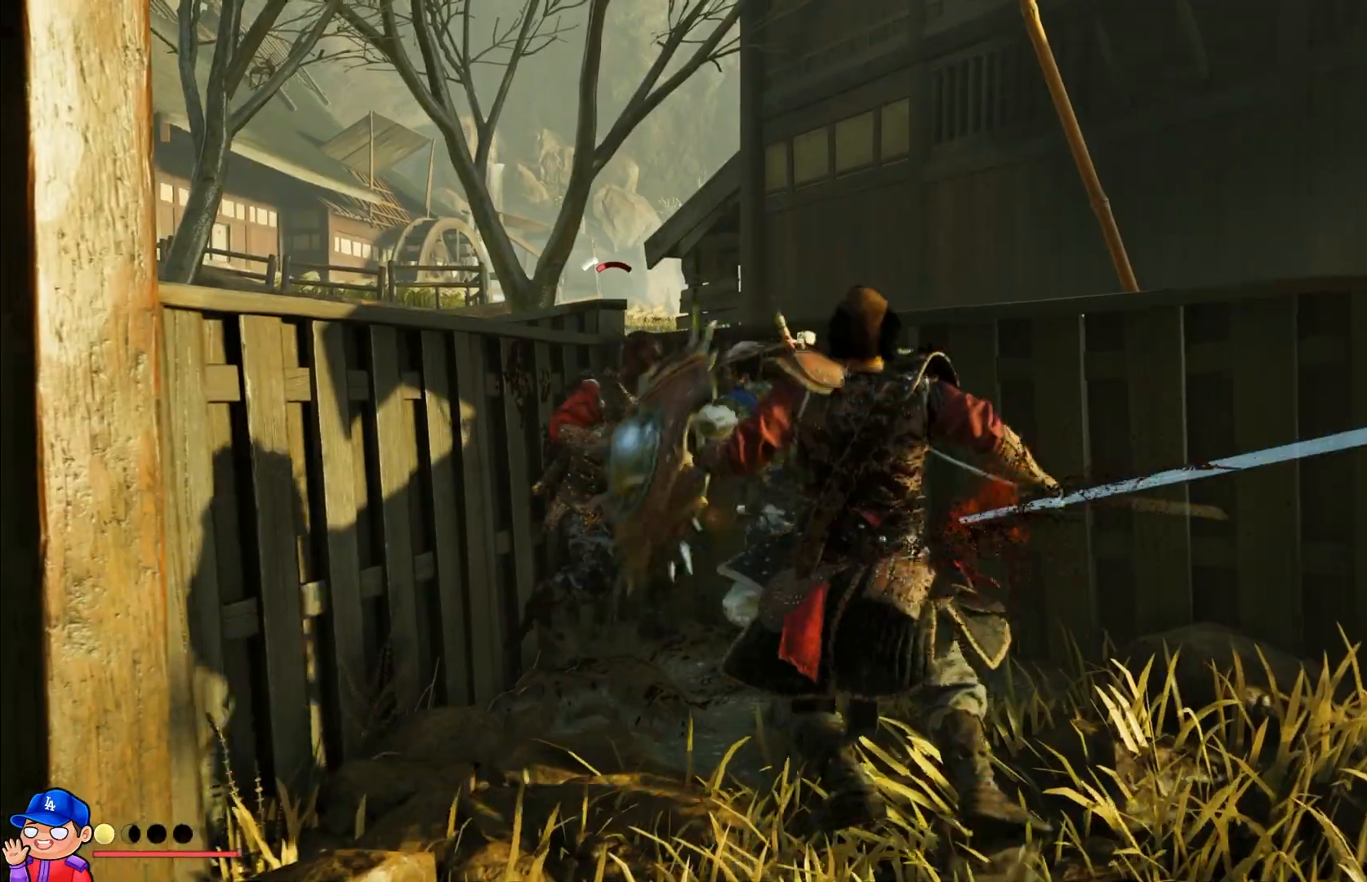
{"buttons": [], "left_stick": "up", "right_stick": "center", "events": [[50, "L1", "up"], [50, "left_stick", "down-left"], [100, "L1", "down"], [117, "CIRCLE", "down"], [183, "CIRCLE", "up"], [233, "L1", "up"], [283, "L1", "down"], [300, "left_stick", "down"], [367, "SQUARE", "down"], [417, "L1", "up"], [450, "left_stick", "right"], [483, "SQUARE", "up"], [500, "left_stick", "up"]]}
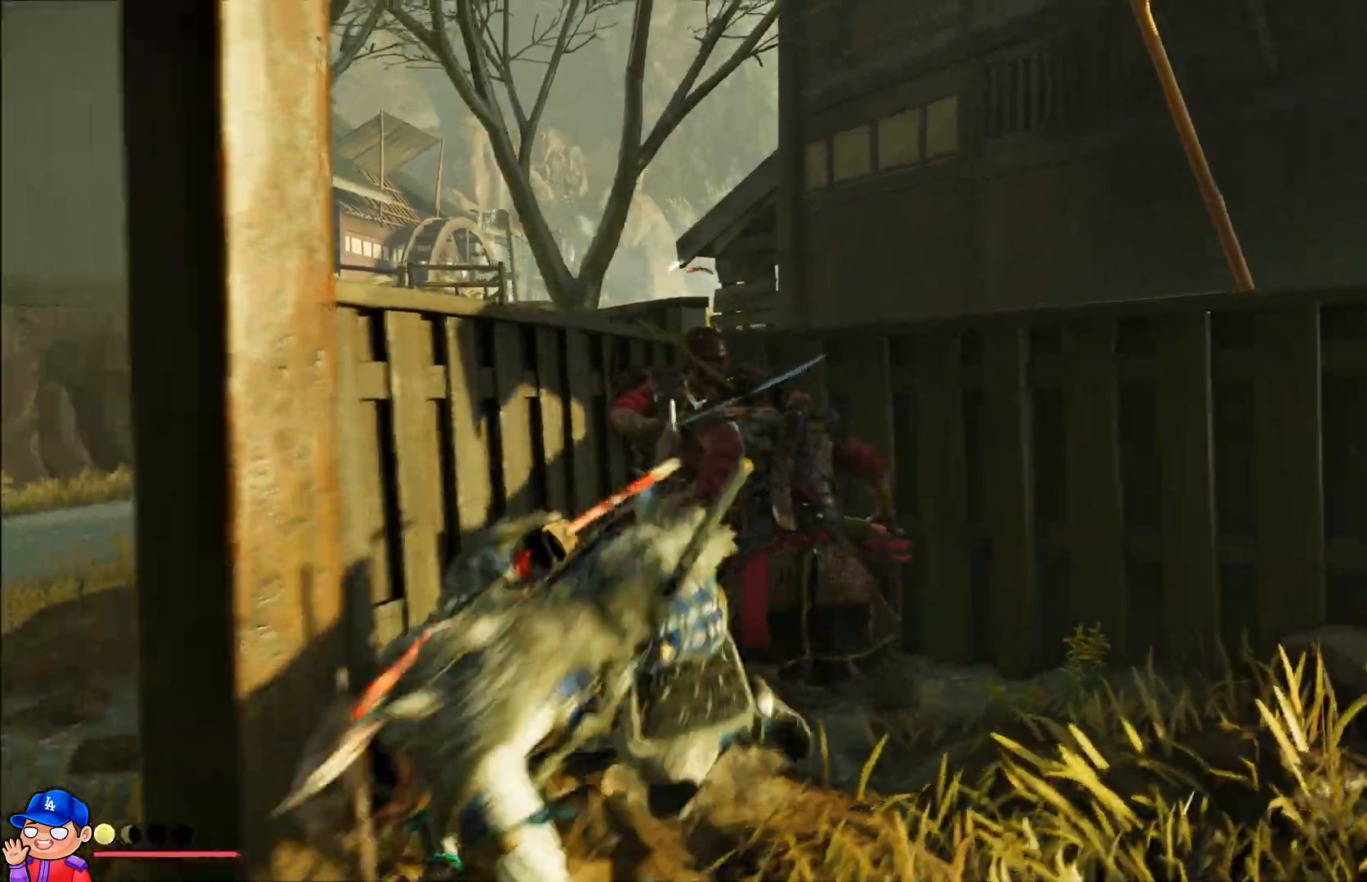
{"buttons": [], "left_stick": "up-right", "right_stick": "center", "events": [[67, "SQUARE", "down"], [183, "SQUARE", "up"], [483, "left_stick", "up-right"]]}
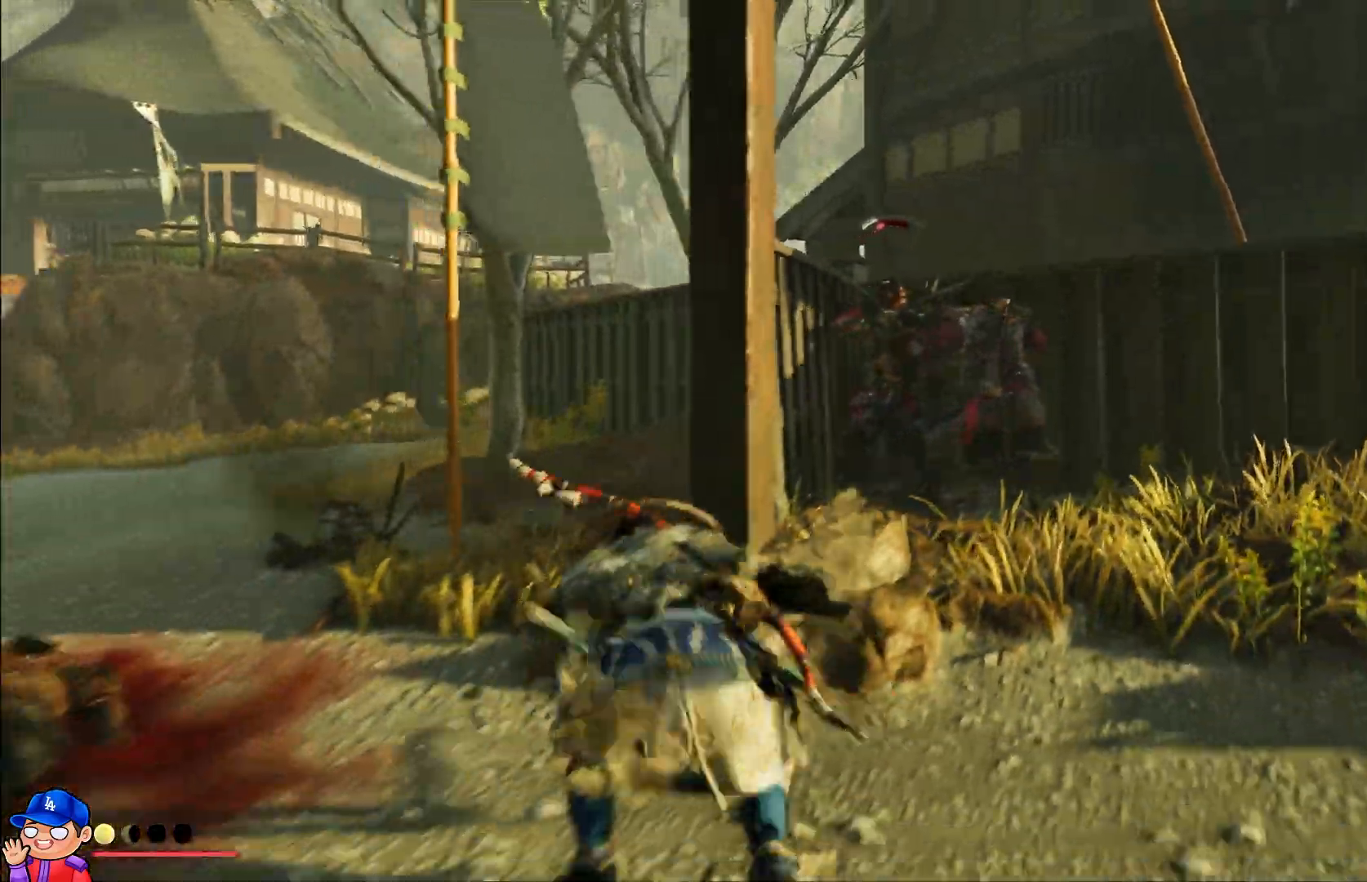
{"buttons": [], "left_stick": "up-right", "right_stick": "center", "events": []}
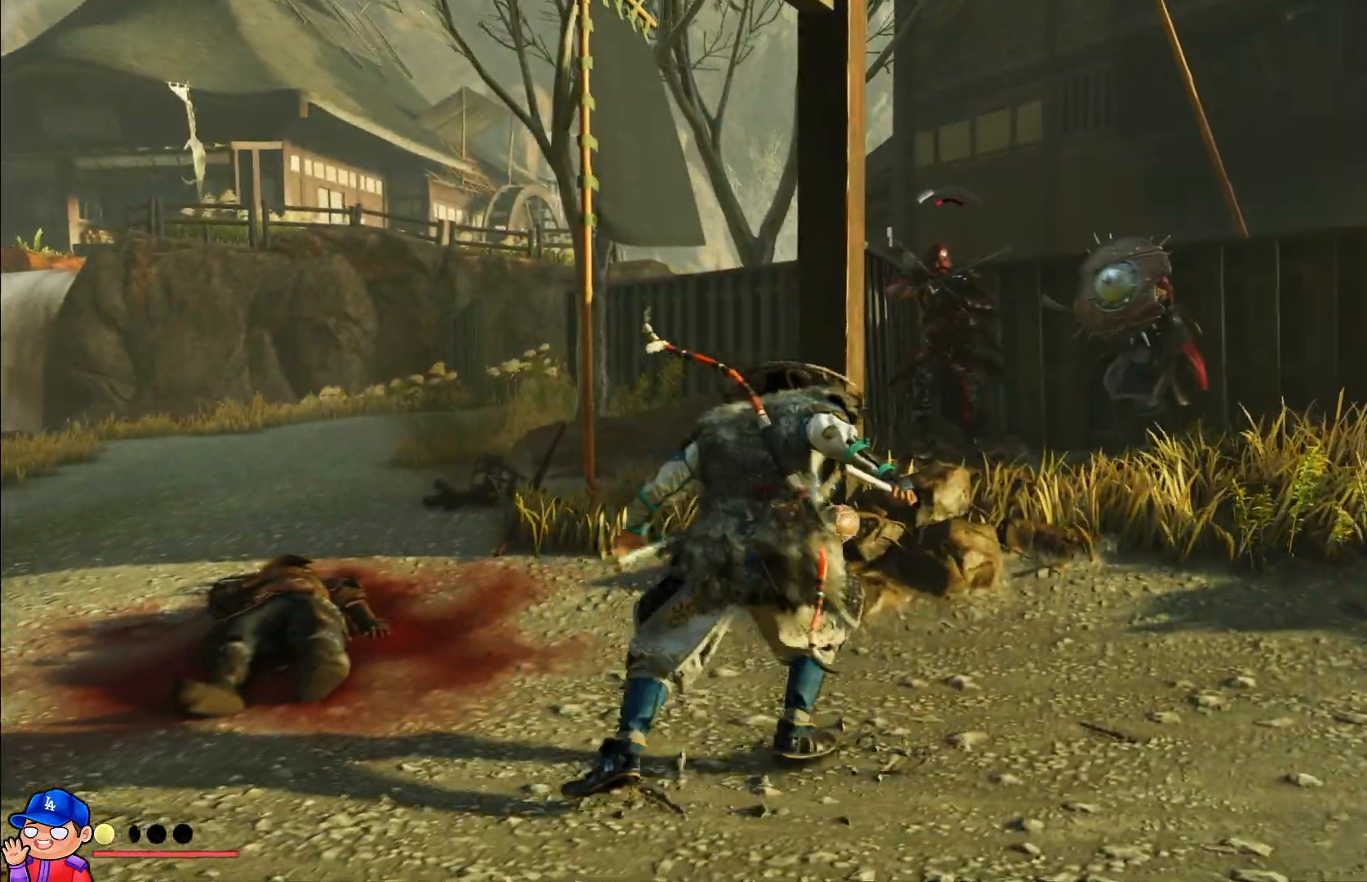
{"buttons": [], "left_stick": "up", "right_stick": "center", "events": [[183, "left_stick", "up"], [317, "TRIANGLE", "down"], [450, "TRIANGLE", "up"]]}
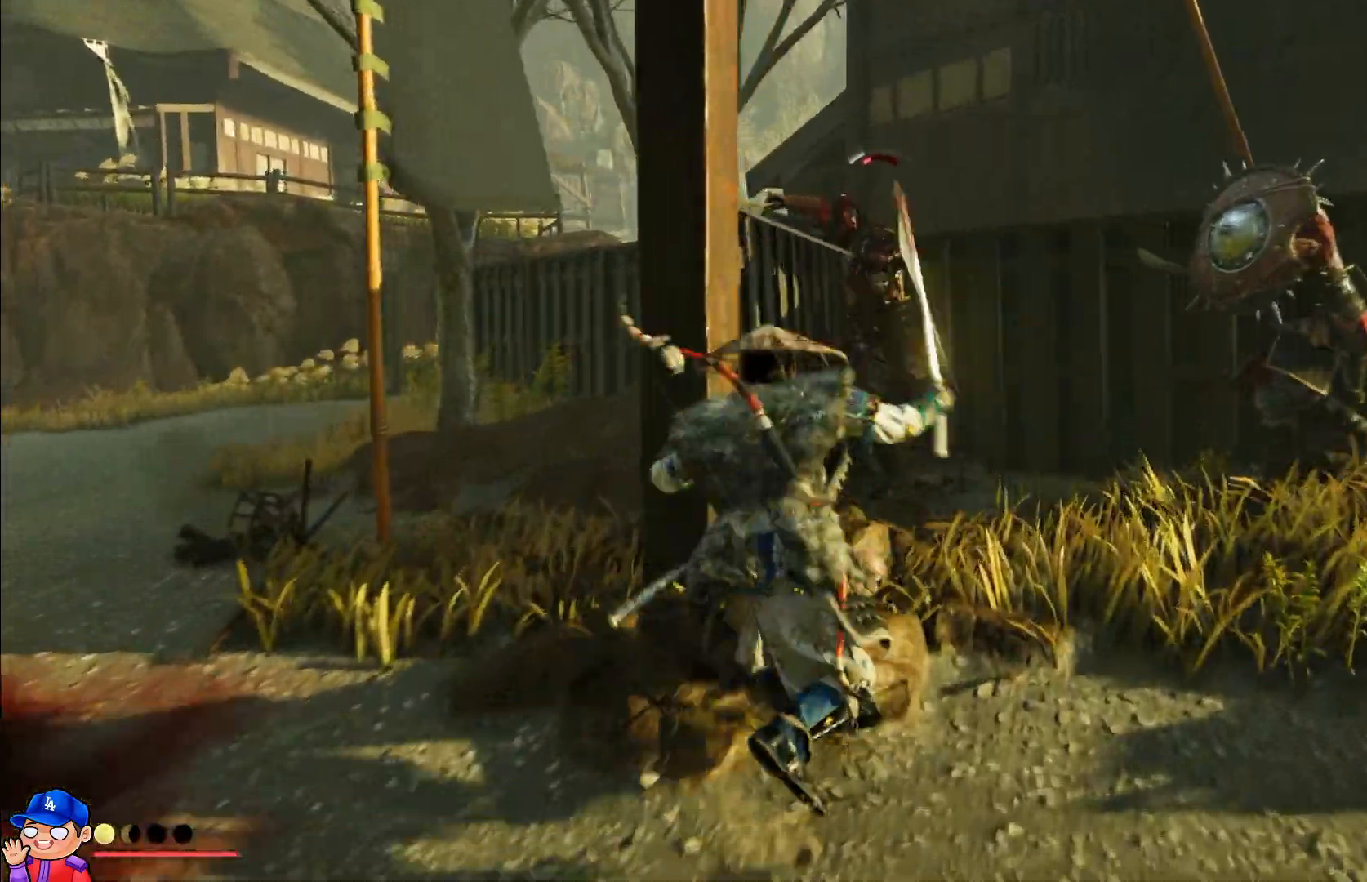
{"buttons": ["L1"], "left_stick": "down-right", "right_stick": "center", "events": [[17, "TRIANGLE", "down"], [117, "TRIANGLE", "up"], [200, "TRIANGLE", "down"], [267, "TRIANGLE", "up"], [300, "L1", "down"], [317, "left_stick", "right"], [367, "left_stick", "down-right"], [450, "L1", "up"], [500, "L1", "down"]]}
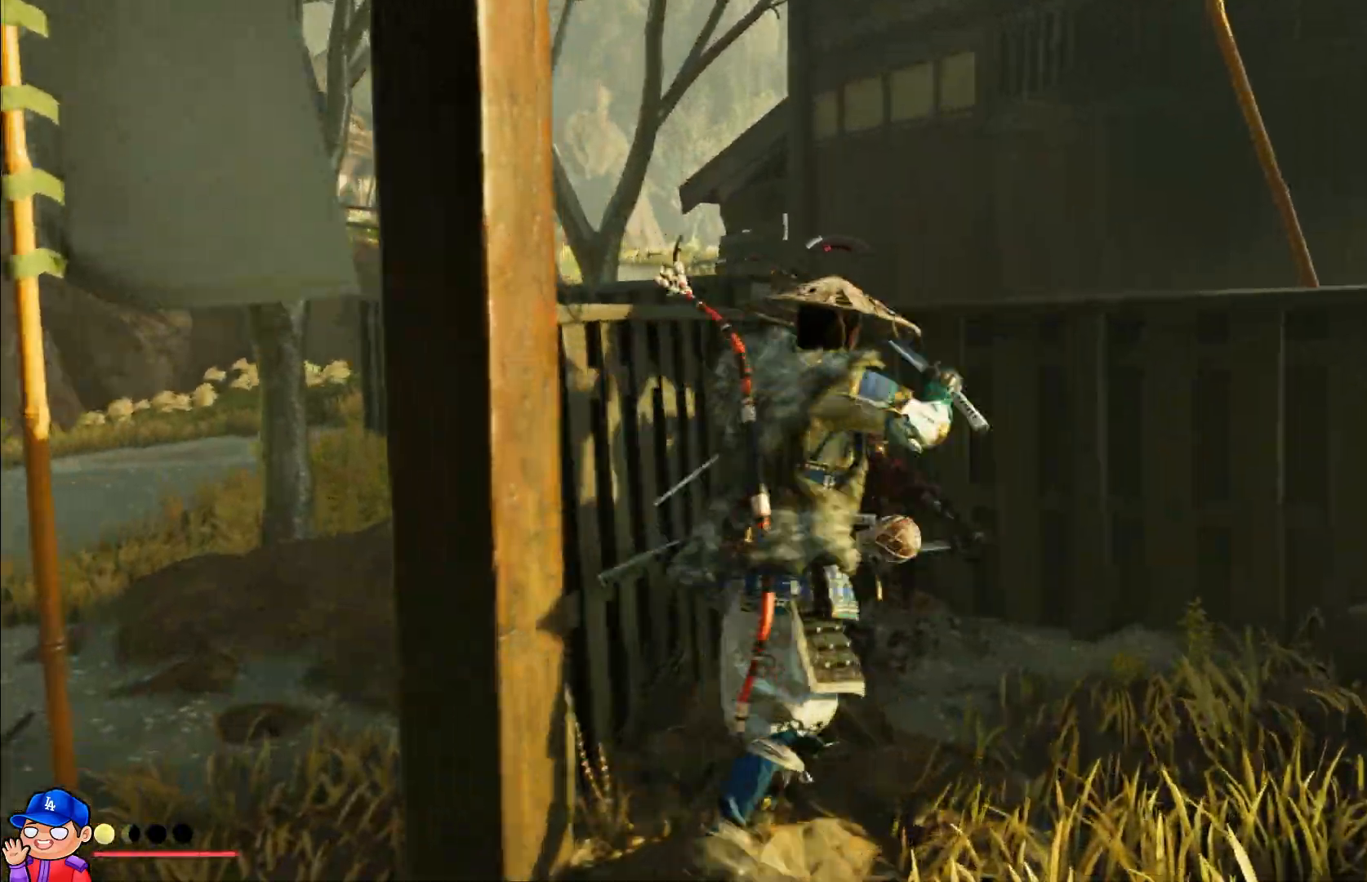
{"buttons": ["L1"], "left_stick": "center", "right_stick": "center", "events": [[17, "SQUARE", "down"], [67, "left_stick", "up-left"], [117, "SQUARE", "up"], [167, "L1", "up"], [217, "L1", "down"], [217, "SQUARE", "down"], [300, "SQUARE", "up"], [333, "left_stick", "center"], [350, "L1", "up"], [417, "L1", "down"], [417, "SQUARE", "down"], [483, "SQUARE", "up"]]}
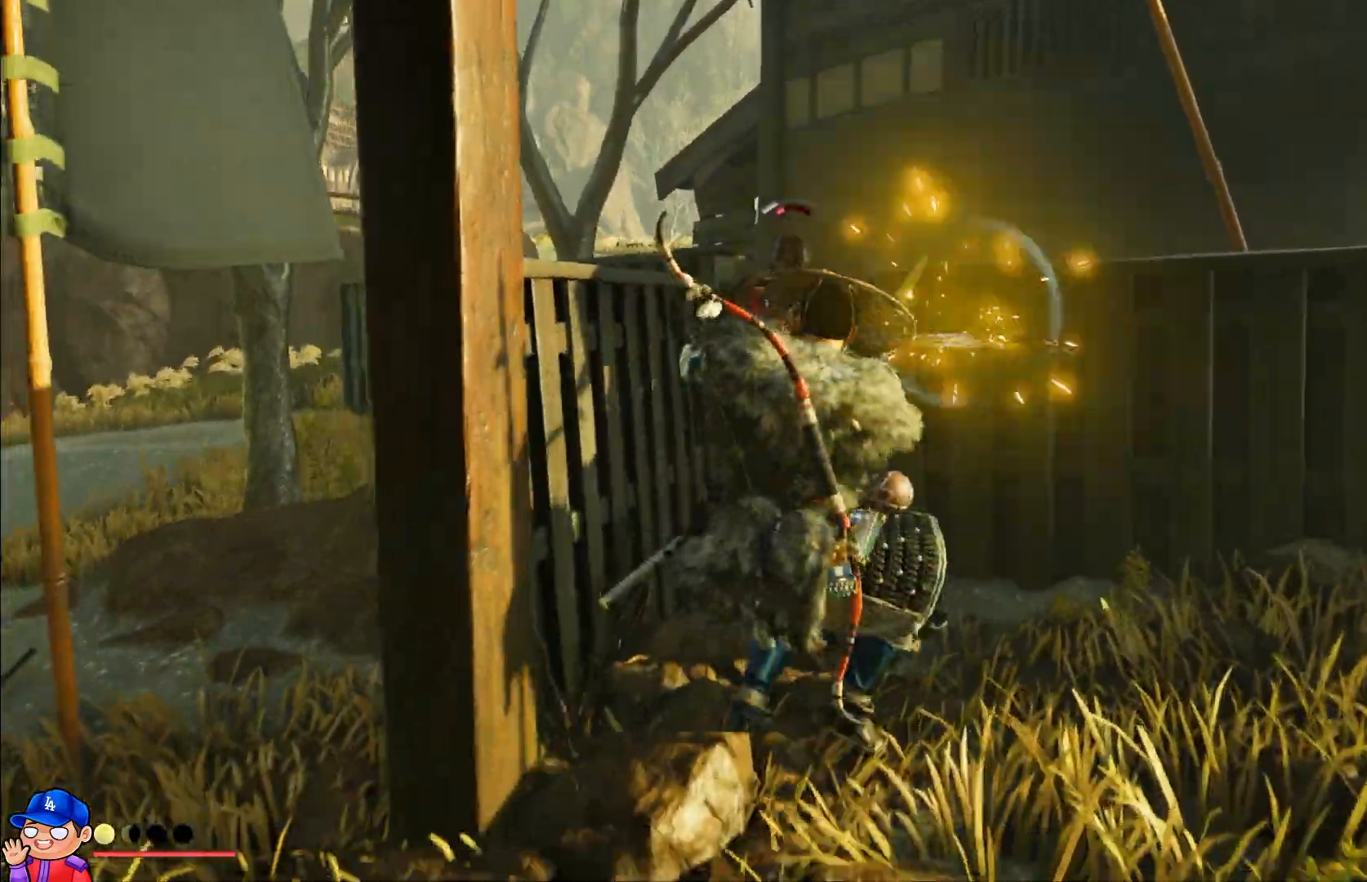
{"buttons": ["SQUARE", "L1"], "left_stick": "center", "right_stick": "center", "events": [[50, "L1", "up"], [100, "SQUARE", "down"], [117, "L1", "down"], [167, "SQUARE", "up"], [217, "L1", "up"], [267, "SQUARE", "down"], [350, "SQUARE", "up"], [450, "SQUARE", "down"], [483, "L1", "down"]]}
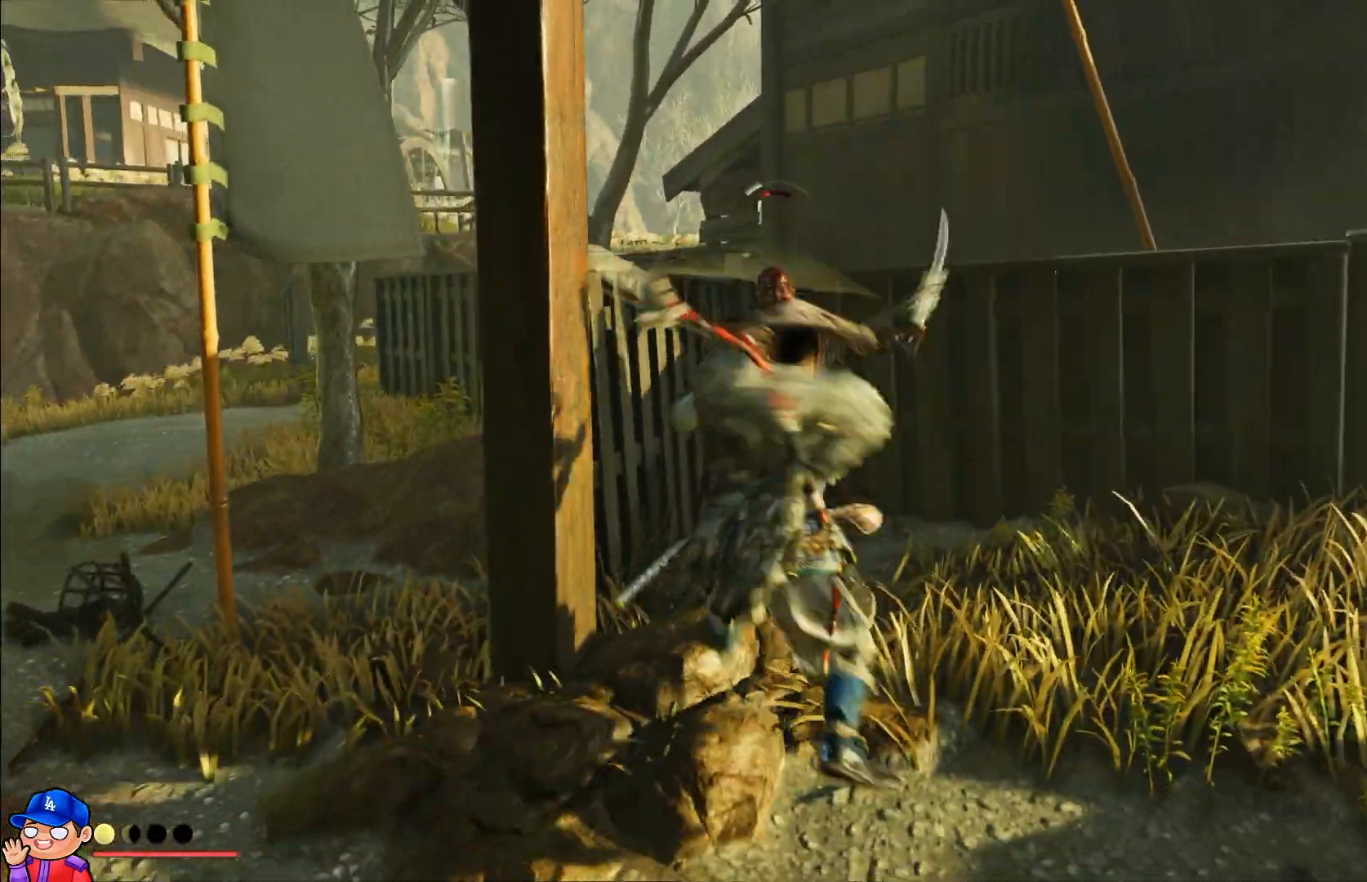
{"buttons": ["L1"], "left_stick": "center", "right_stick": "center", "events": [[17, "SQUARE", "up"], [117, "L1", "up"], [200, "L1", "down"], [317, "L1", "up"], [400, "L1", "down"]]}
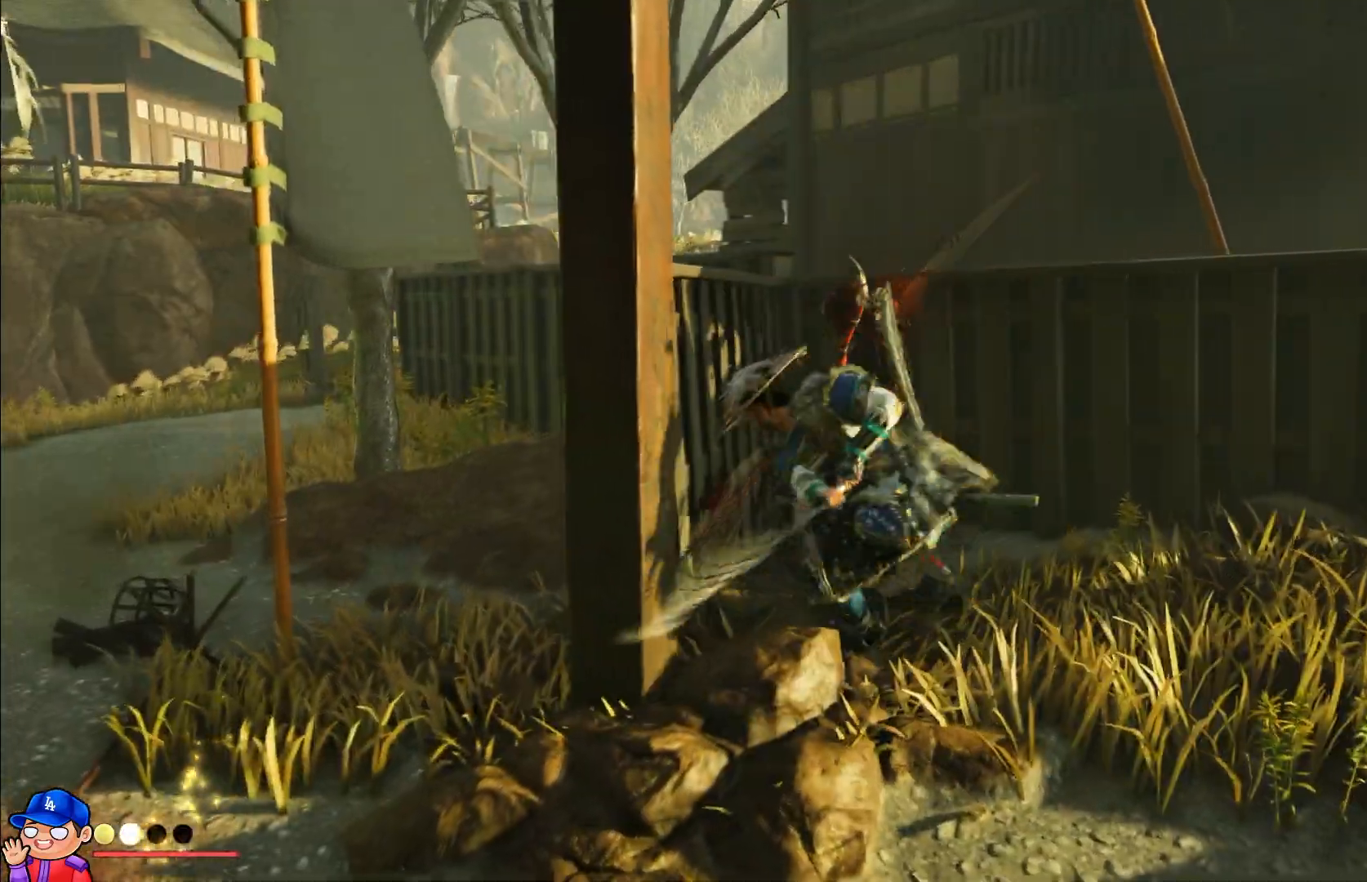
{"buttons": ["SQUARE"], "left_stick": "center", "right_stick": "center", "events": [[17, "L1", "up"], [100, "L1", "down"], [217, "L1", "up"], [267, "SQUARE", "down"], [383, "SQUARE", "up"], [450, "SQUARE", "down"]]}
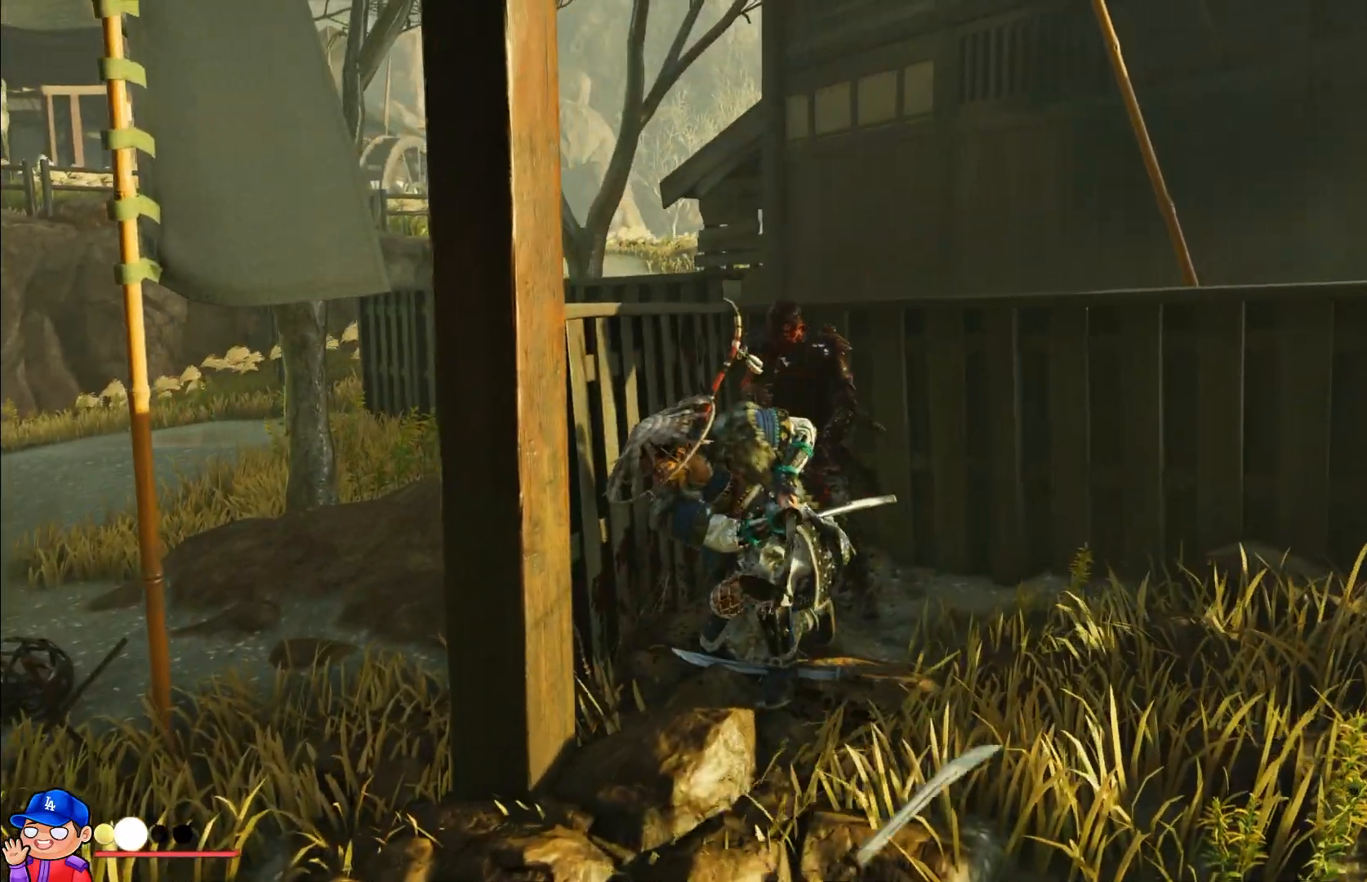
{"buttons": [], "left_stick": "center", "right_stick": "center", "events": [[50, "SQUARE", "up"], [133, "SQUARE", "down"], [233, "SQUARE", "up"], [317, "SQUARE", "down"], [433, "SQUARE", "up"]]}
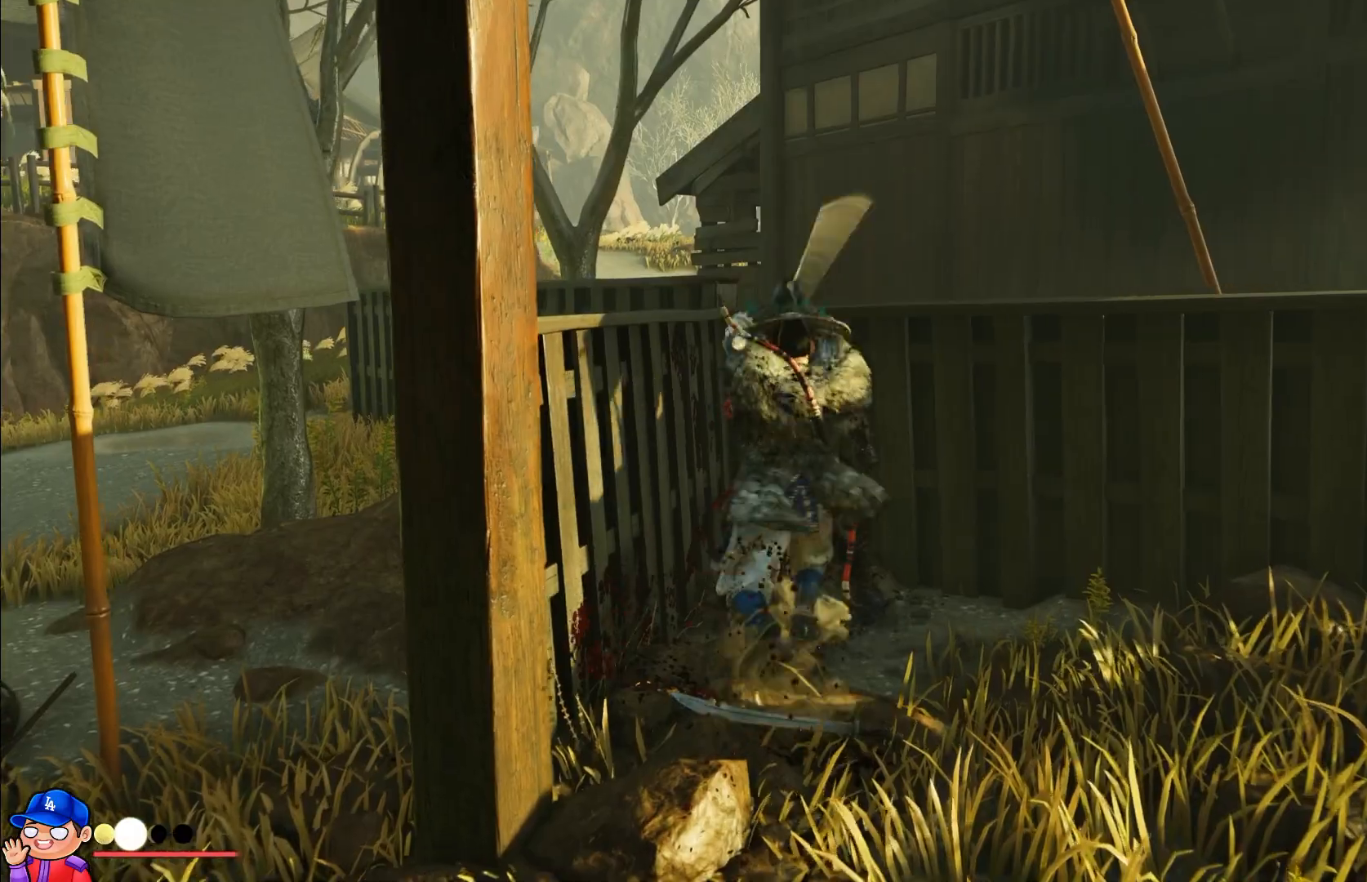
{"buttons": [], "left_stick": "down-right", "right_stick": "right", "events": [[17, "SQUARE", "down"], [133, "SQUARE", "up"], [267, "left_stick", "down-right"], [483, "right_stick", "right"]]}
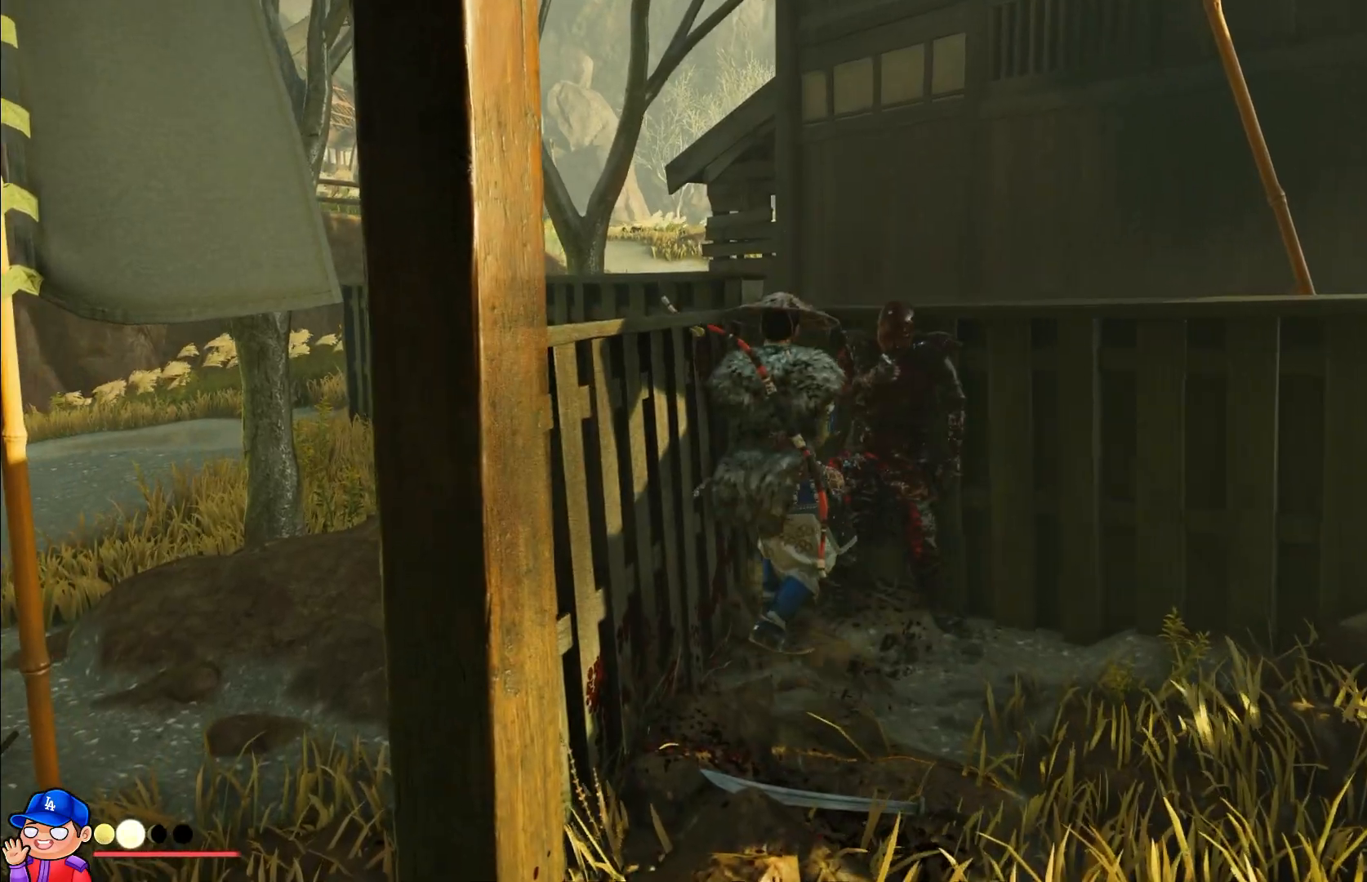
{"buttons": [], "left_stick": "right", "right_stick": "right", "events": [[350, "left_stick", "right"]]}
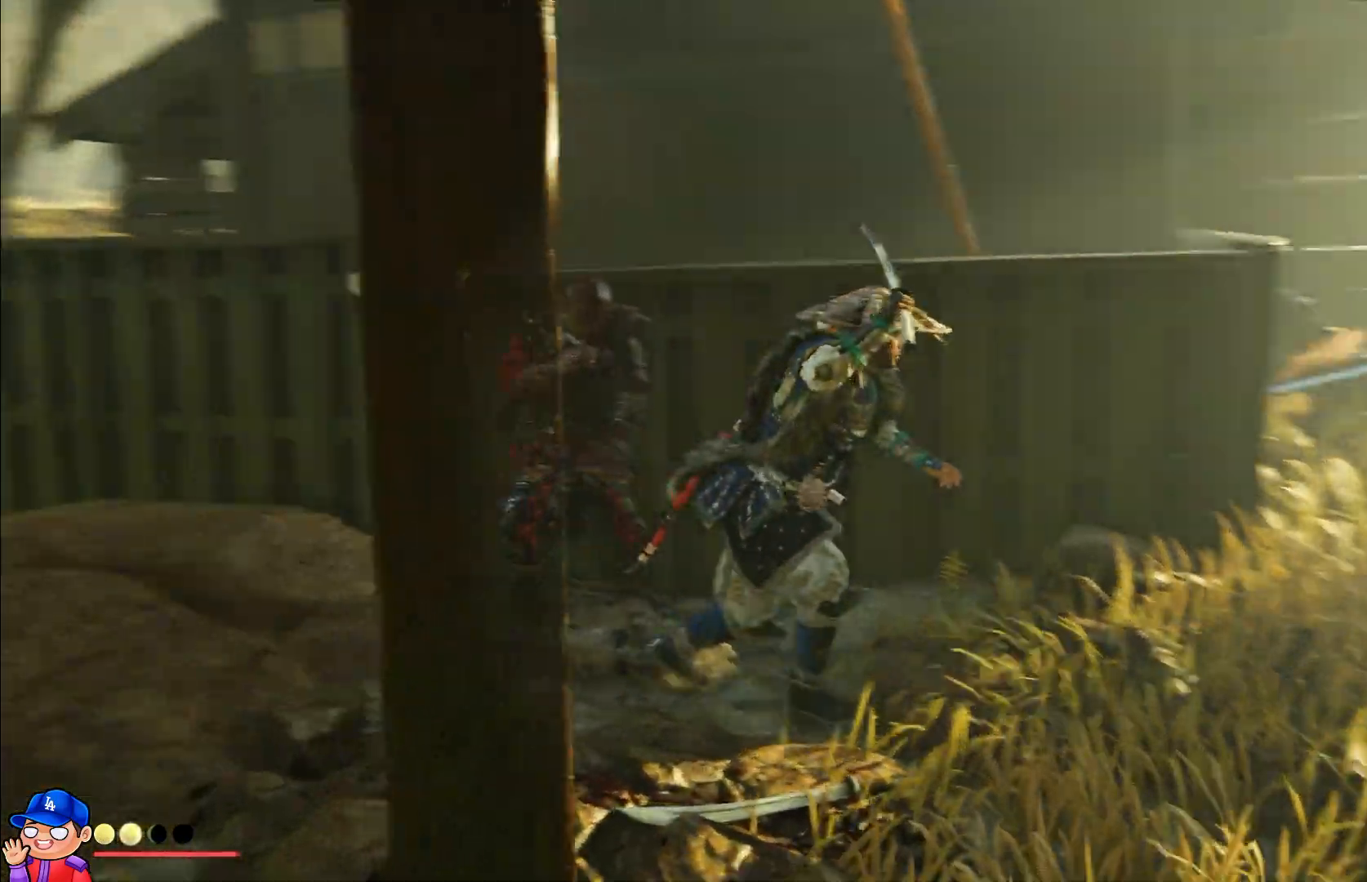
{"buttons": [], "left_stick": "up", "right_stick": "center", "events": [[250, "right_stick", "center"], [283, "left_stick", "up-right"], [433, "left_stick", "up"]]}
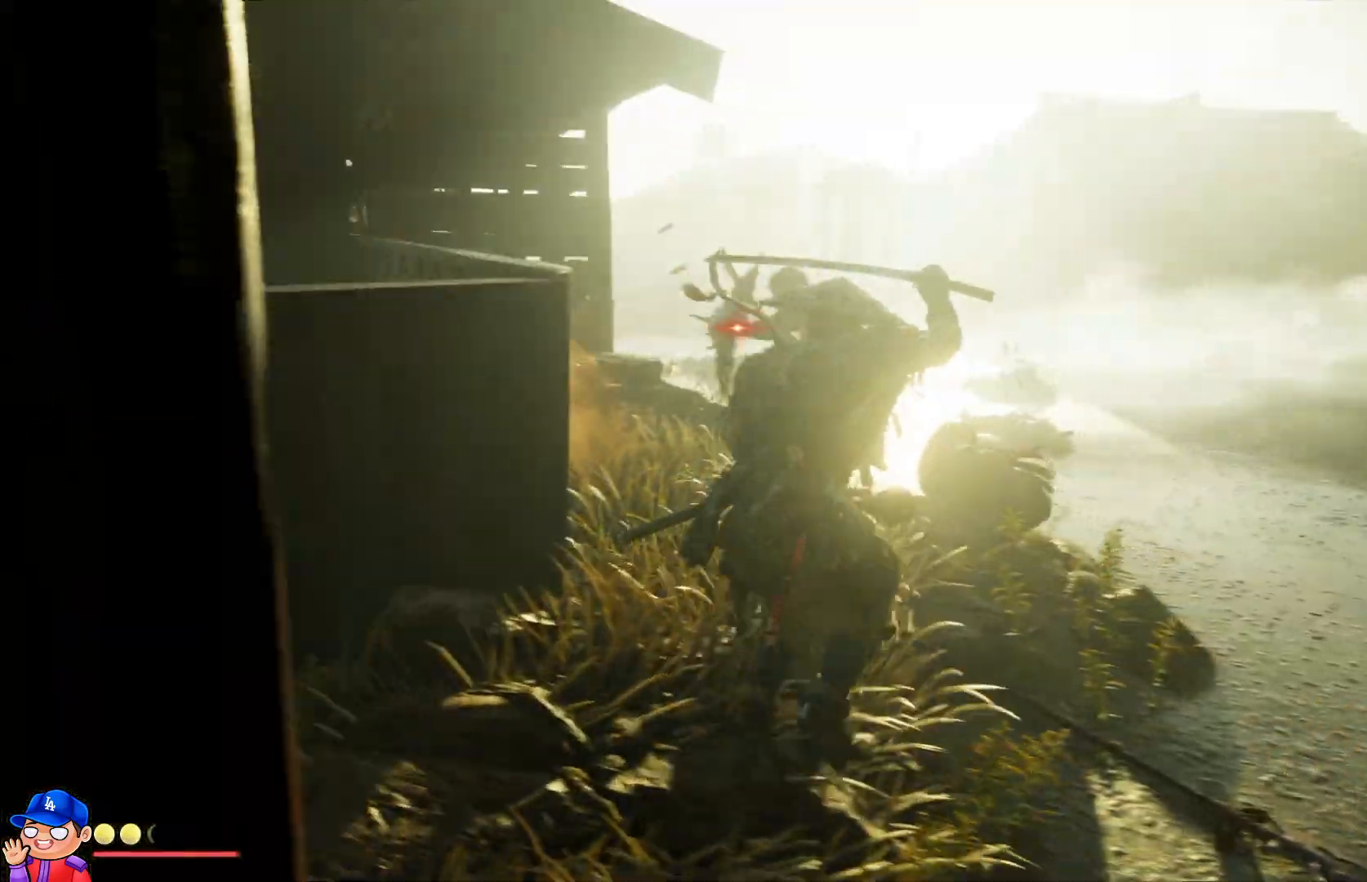
{"buttons": ["TRIANGLE", "L1"], "left_stick": "center", "right_stick": "center", "events": [[200, "L1", "down"], [350, "L1", "up"], [450, "L1", "down"], [500, "TRIANGLE", "down"], [500, "left_stick", "center"]]}
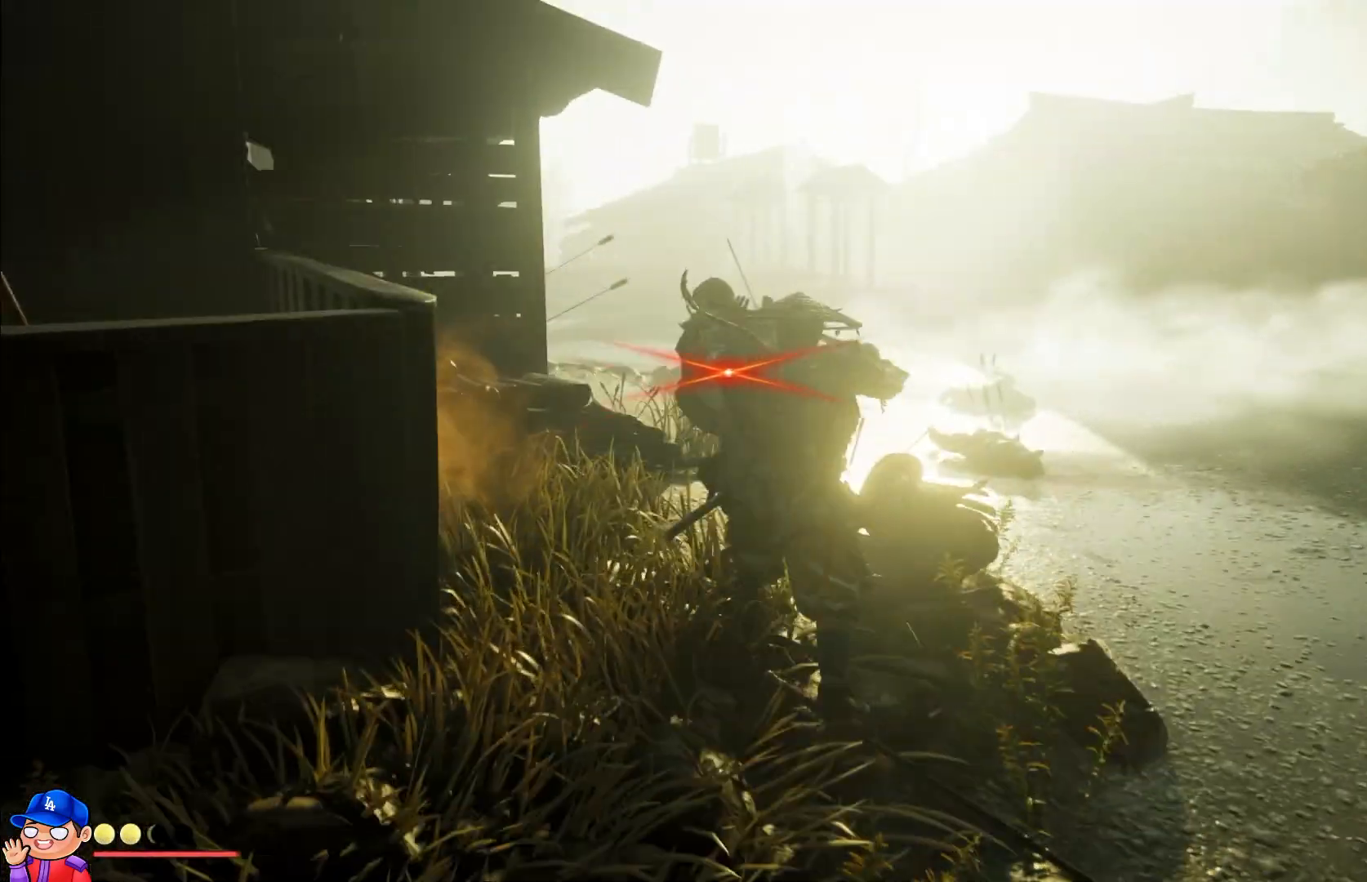
{"buttons": [], "left_stick": "right", "right_stick": "center", "events": [[50, "L1", "up"], [83, "TRIANGLE", "up"], [117, "L1", "down"], [167, "TRIANGLE", "down"], [217, "left_stick", "right"], [250, "L1", "up"], [250, "TRIANGLE", "up"], [317, "L1", "down"], [350, "CIRCLE", "down"], [433, "CIRCLE", "up"], [450, "L1", "up"]]}
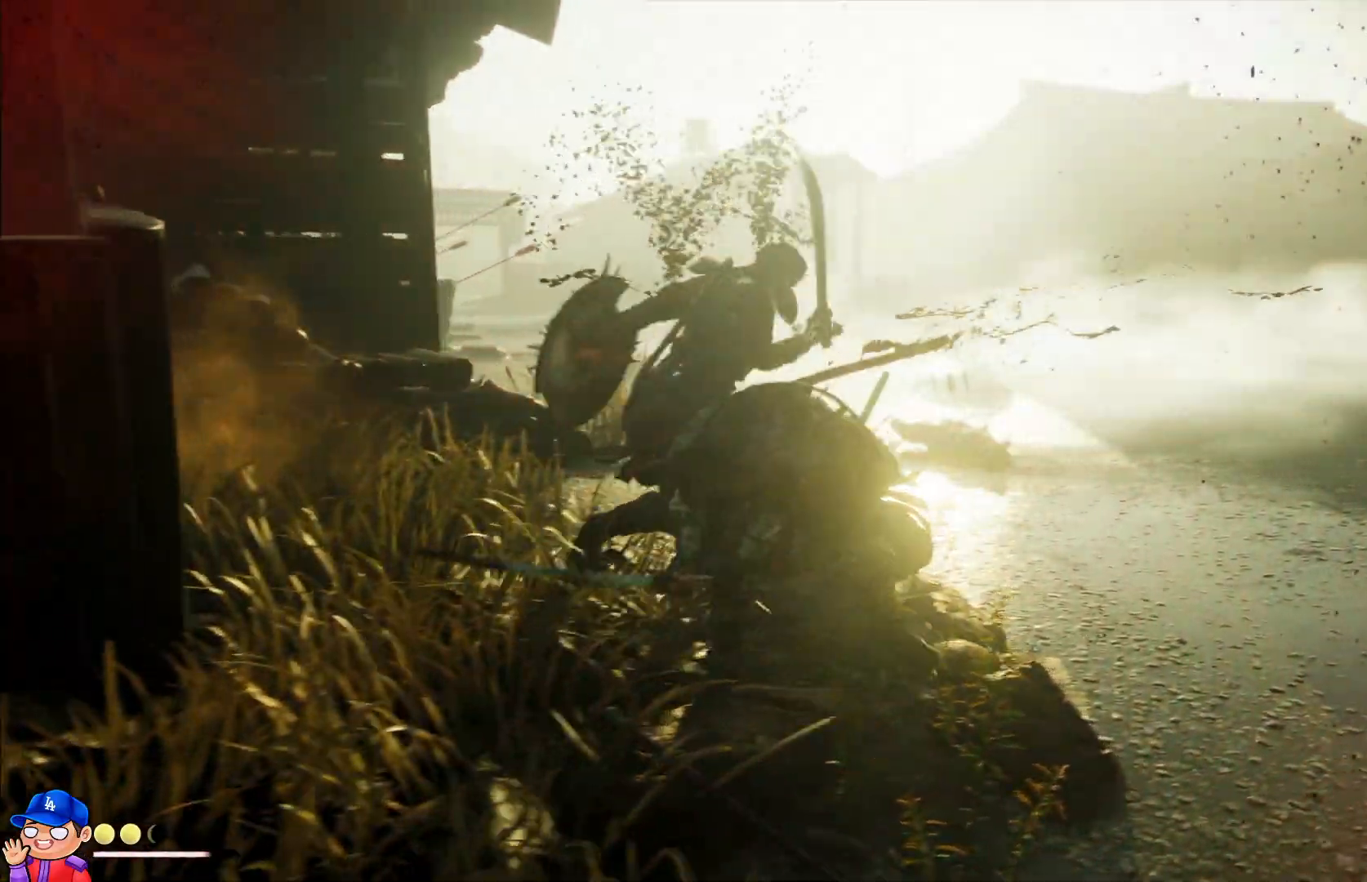
{"buttons": [], "left_stick": "up-left", "right_stick": "center", "events": [[33, "CIRCLE", "down"], [67, "CIRCLE", "up"], [83, "left_stick", "up-left"], [283, "L1", "down"], [350, "TRIANGLE", "down"], [383, "L1", "up"], [433, "TRIANGLE", "up"]]}
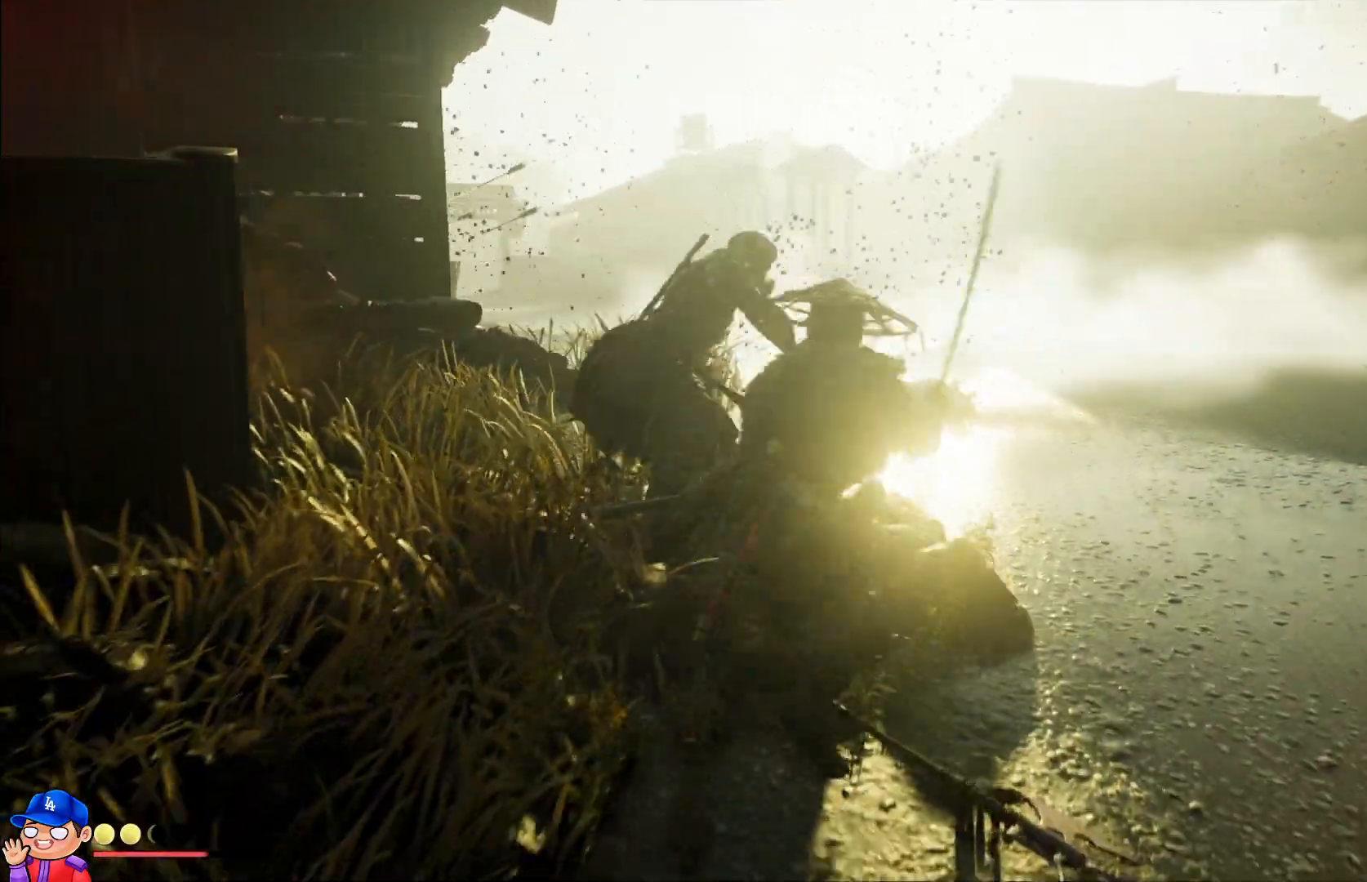
{"buttons": ["TRIANGLE"], "left_stick": "center", "right_stick": "center", "events": [[17, "TRIANGLE", "down"], [133, "TRIANGLE", "up"], [217, "TRIANGLE", "down"], [217, "left_stick", "up"], [317, "TRIANGLE", "up"], [317, "left_stick", "center"], [417, "TRIANGLE", "down"]]}
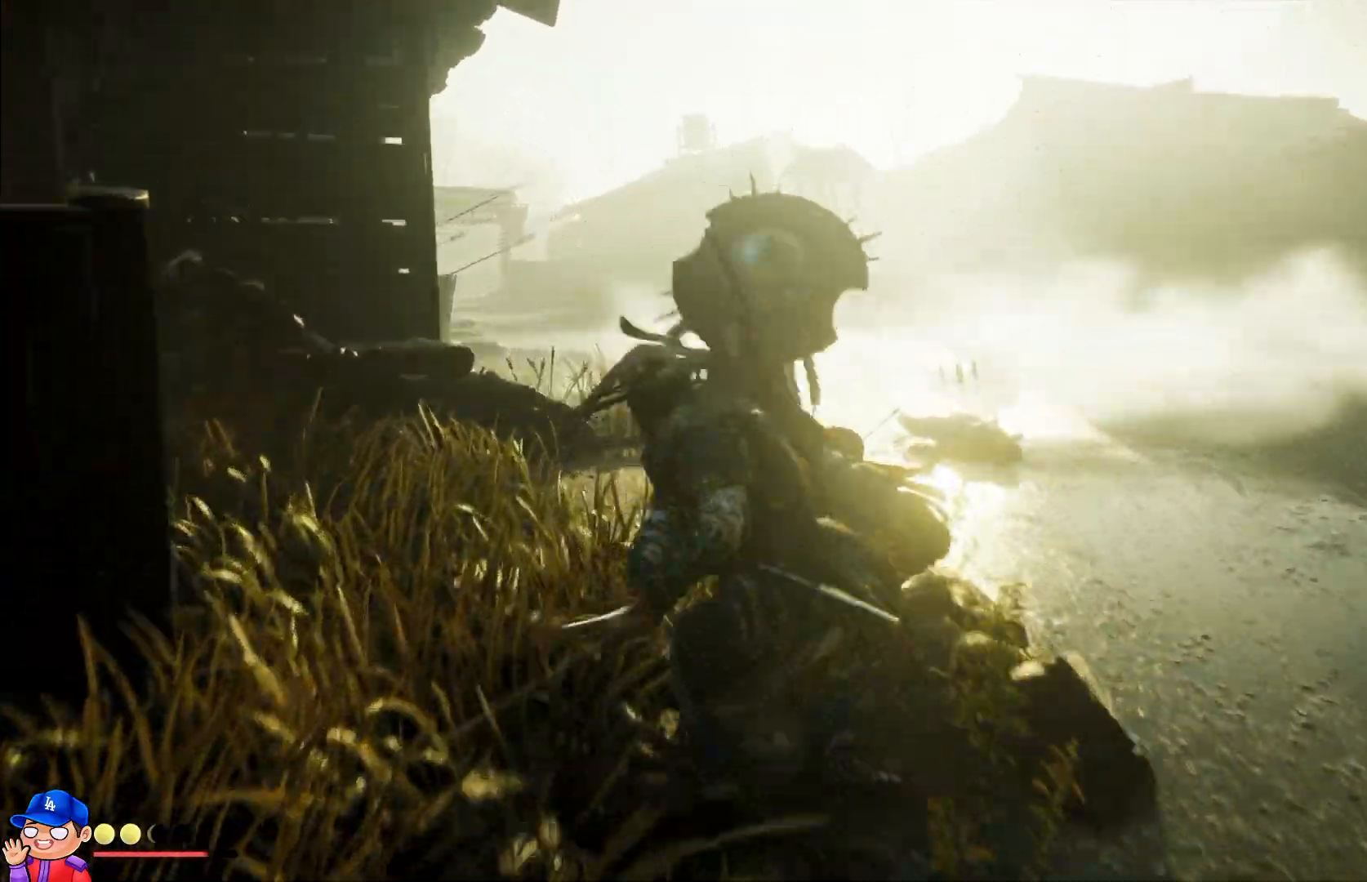
{"buttons": [], "left_stick": "center", "right_stick": "center", "events": [[17, "TRIANGLE", "up"], [117, "TRIANGLE", "down"], [200, "TRIANGLE", "up"], [400, "TRIANGLE", "down"], [467, "TRIANGLE", "up"]]}
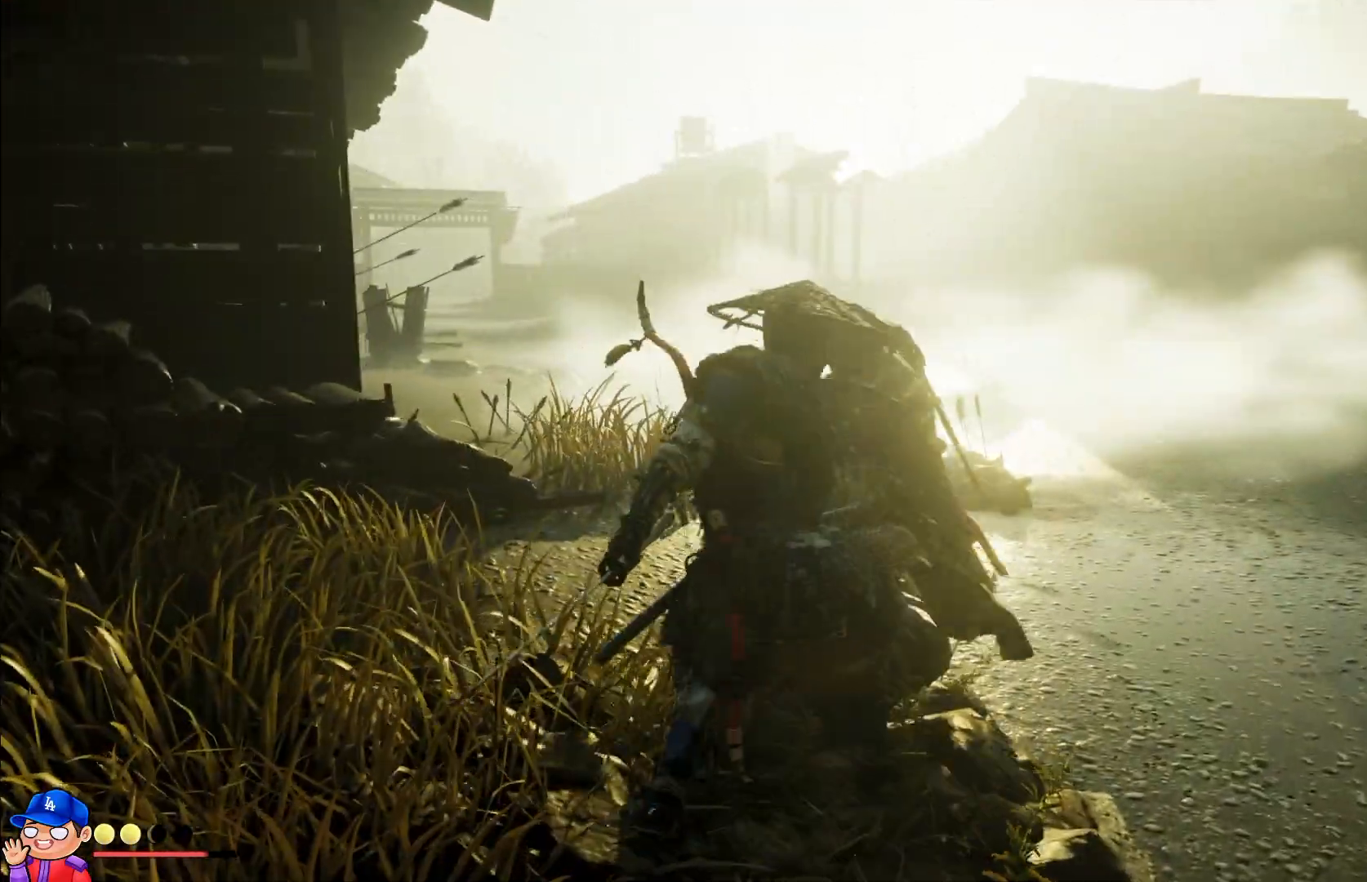
{"buttons": ["TRIANGLE"], "left_stick": "center", "right_stick": "center", "events": [[83, "TRIANGLE", "down"], [183, "TRIANGLE", "up"], [267, "TRIANGLE", "down"], [383, "TRIANGLE", "up"], [467, "TRIANGLE", "down"]]}